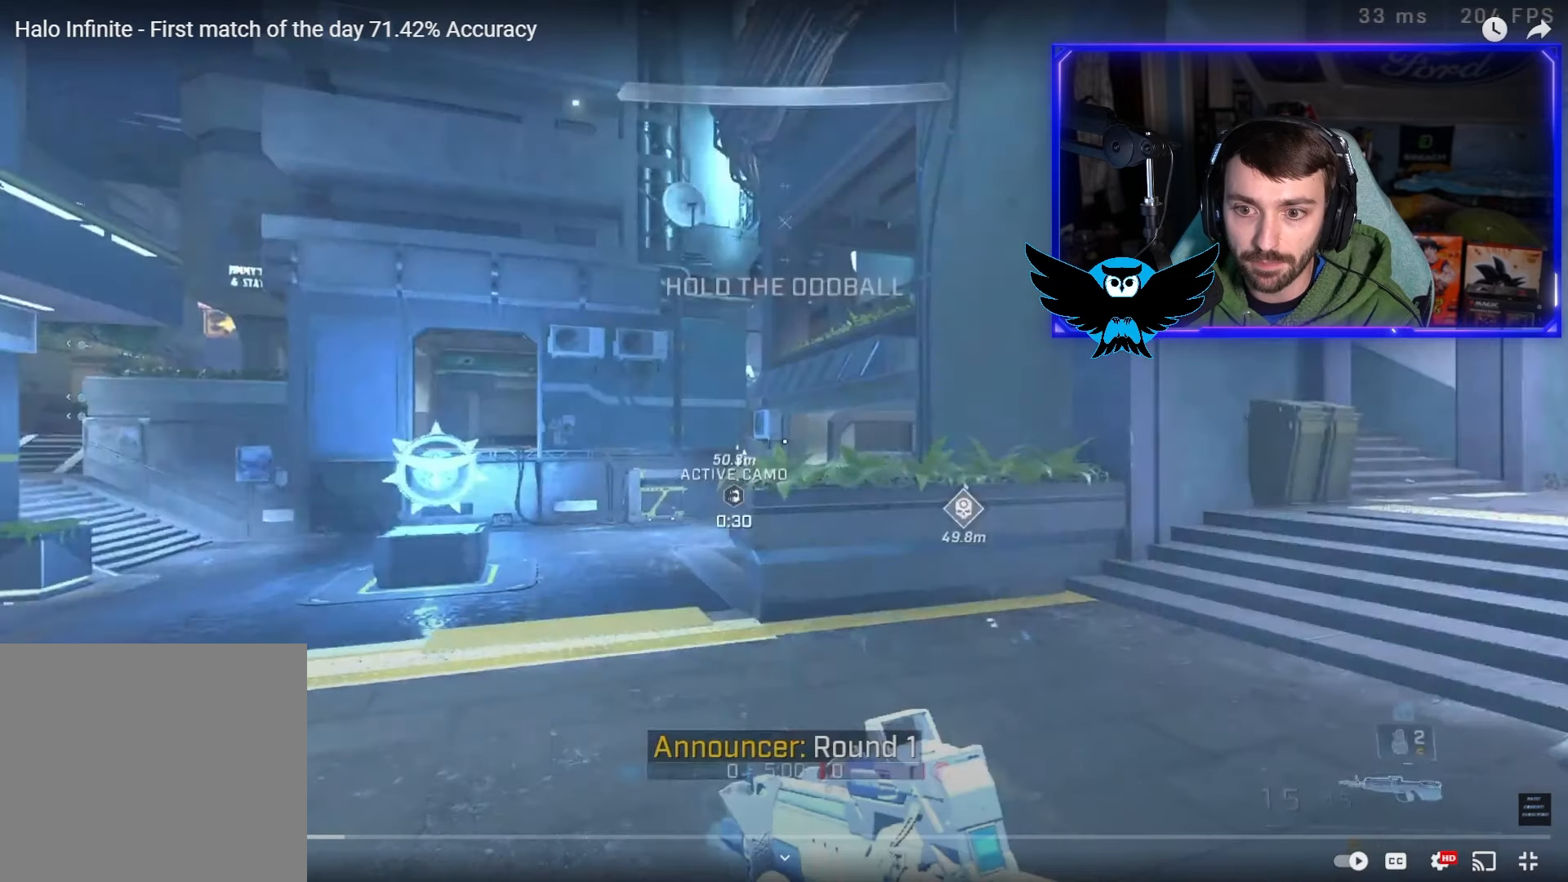
Gameplay with a controller (Xbox layout); each line is a JSON object with the inputs held at the frame after it. "events" lists button and stick changes between this image and that frame as [ms after this image, input, new state], when the widget could be followed in between.
{"buttons": [], "left_stick": "up", "right_stick": "down", "events": [[233, "A", "up"], [433, "L1", "down"], [467, "right_stick", "down"], [500, "L1", "up"]]}
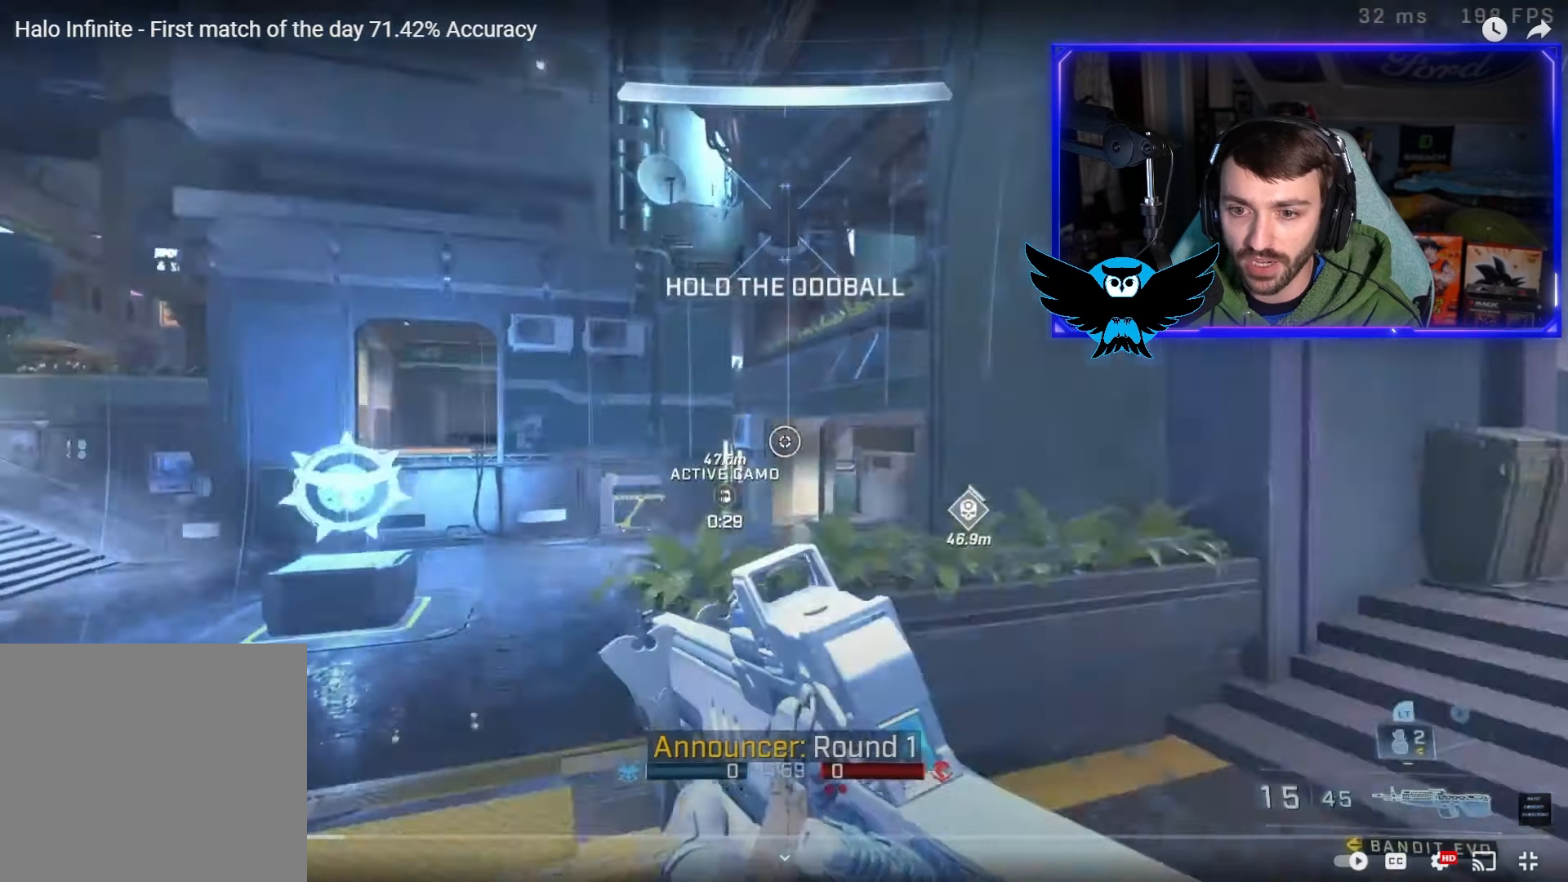
{"buttons": [], "left_stick": "down", "right_stick": "down", "events": [[33, "left_stick", "down"]]}
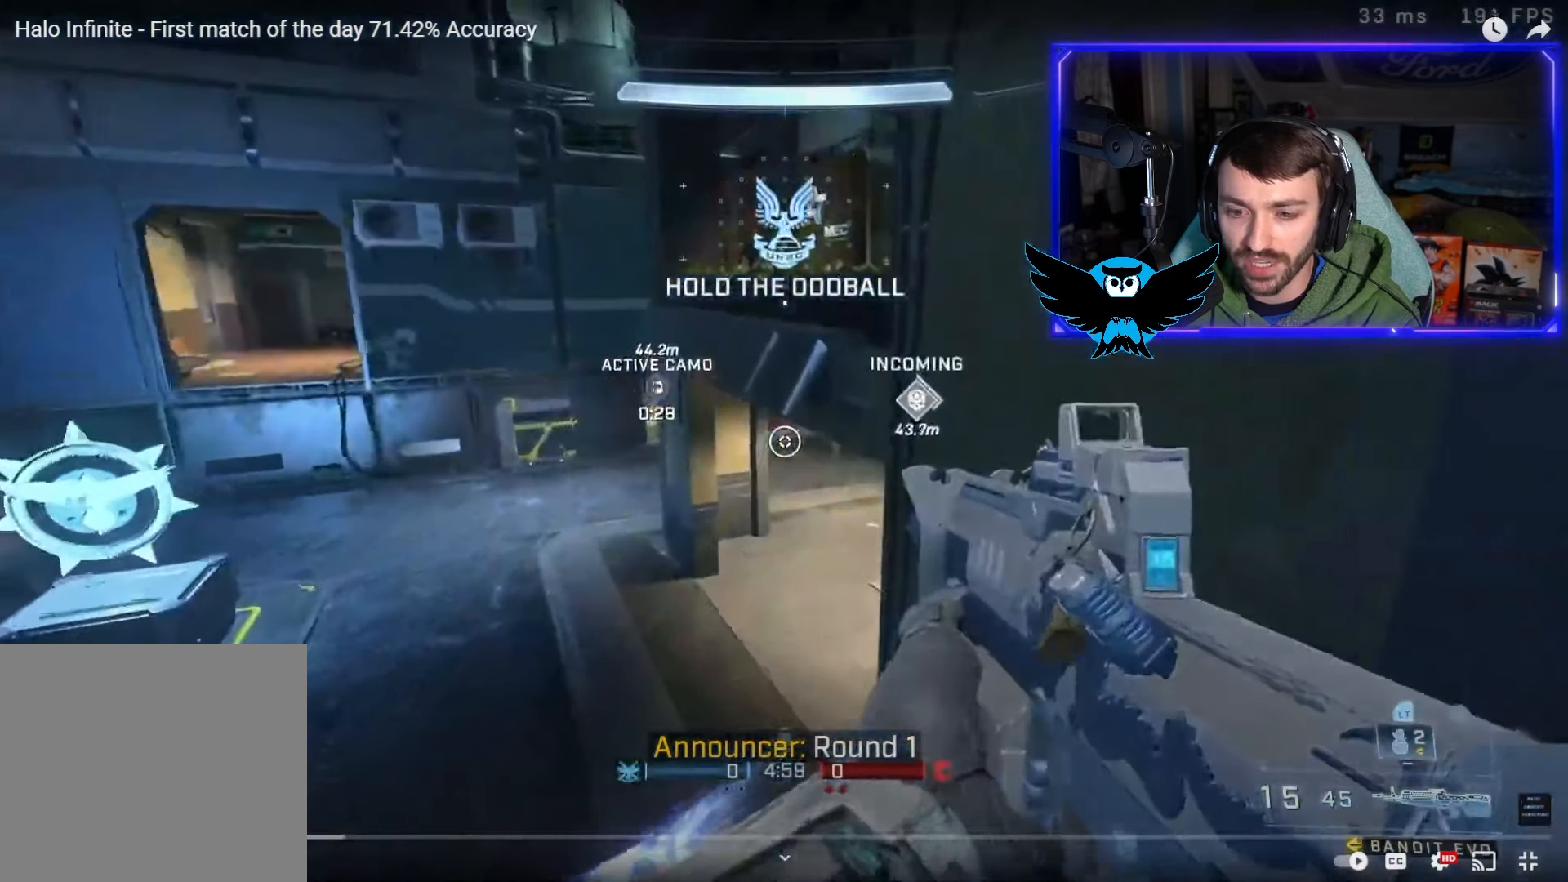
{"buttons": [], "left_stick": "center", "right_stick": "center", "events": [[17, "left_stick", "center"], [233, "right_stick", "center"]]}
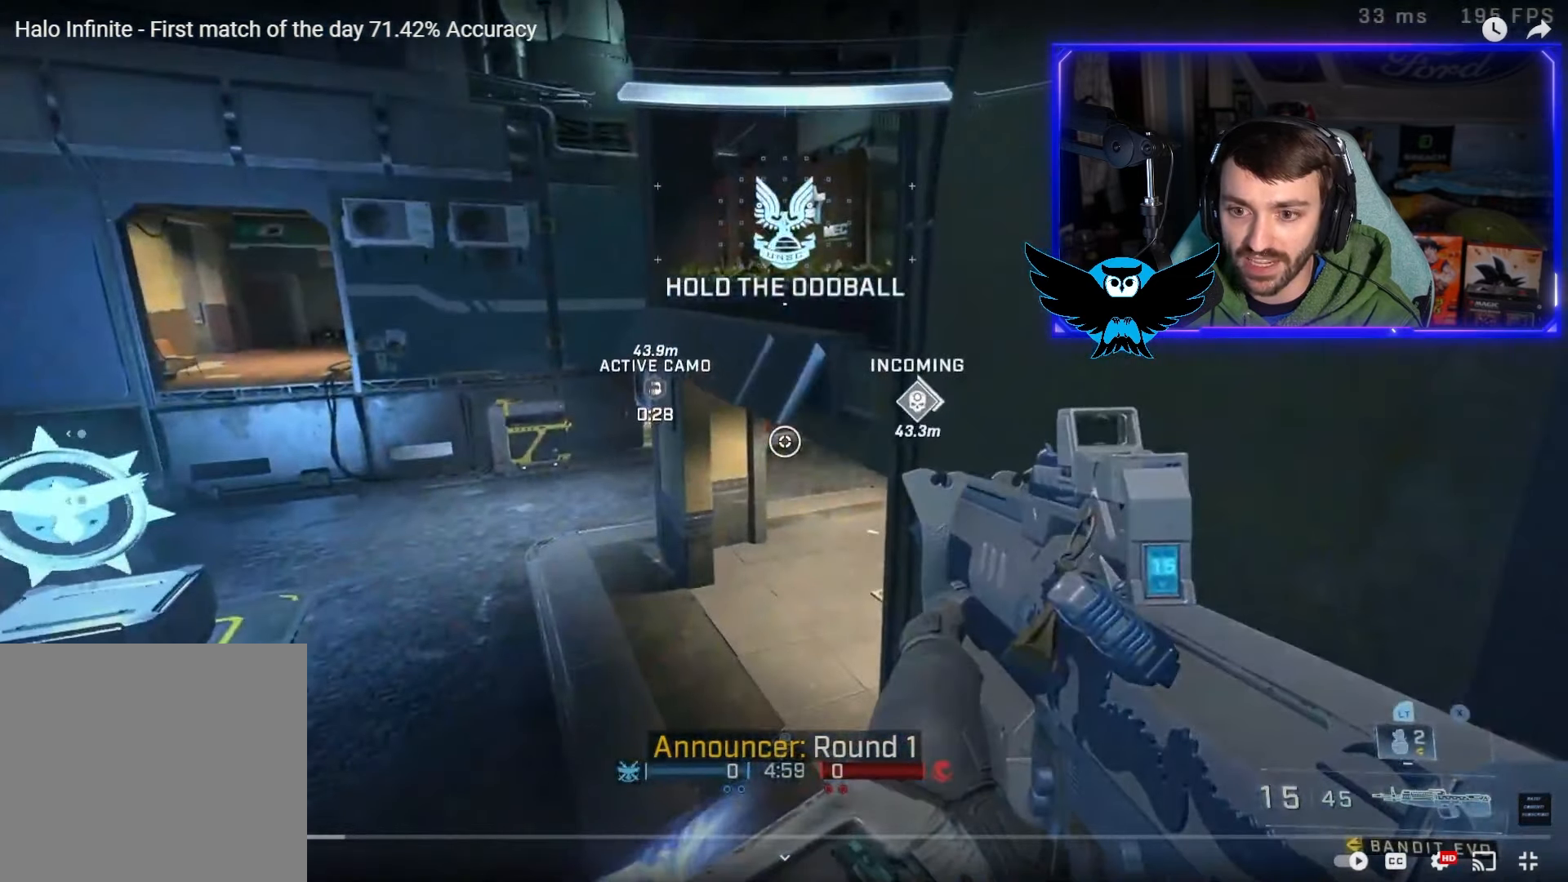
{"buttons": [], "left_stick": "center", "right_stick": "center", "events": []}
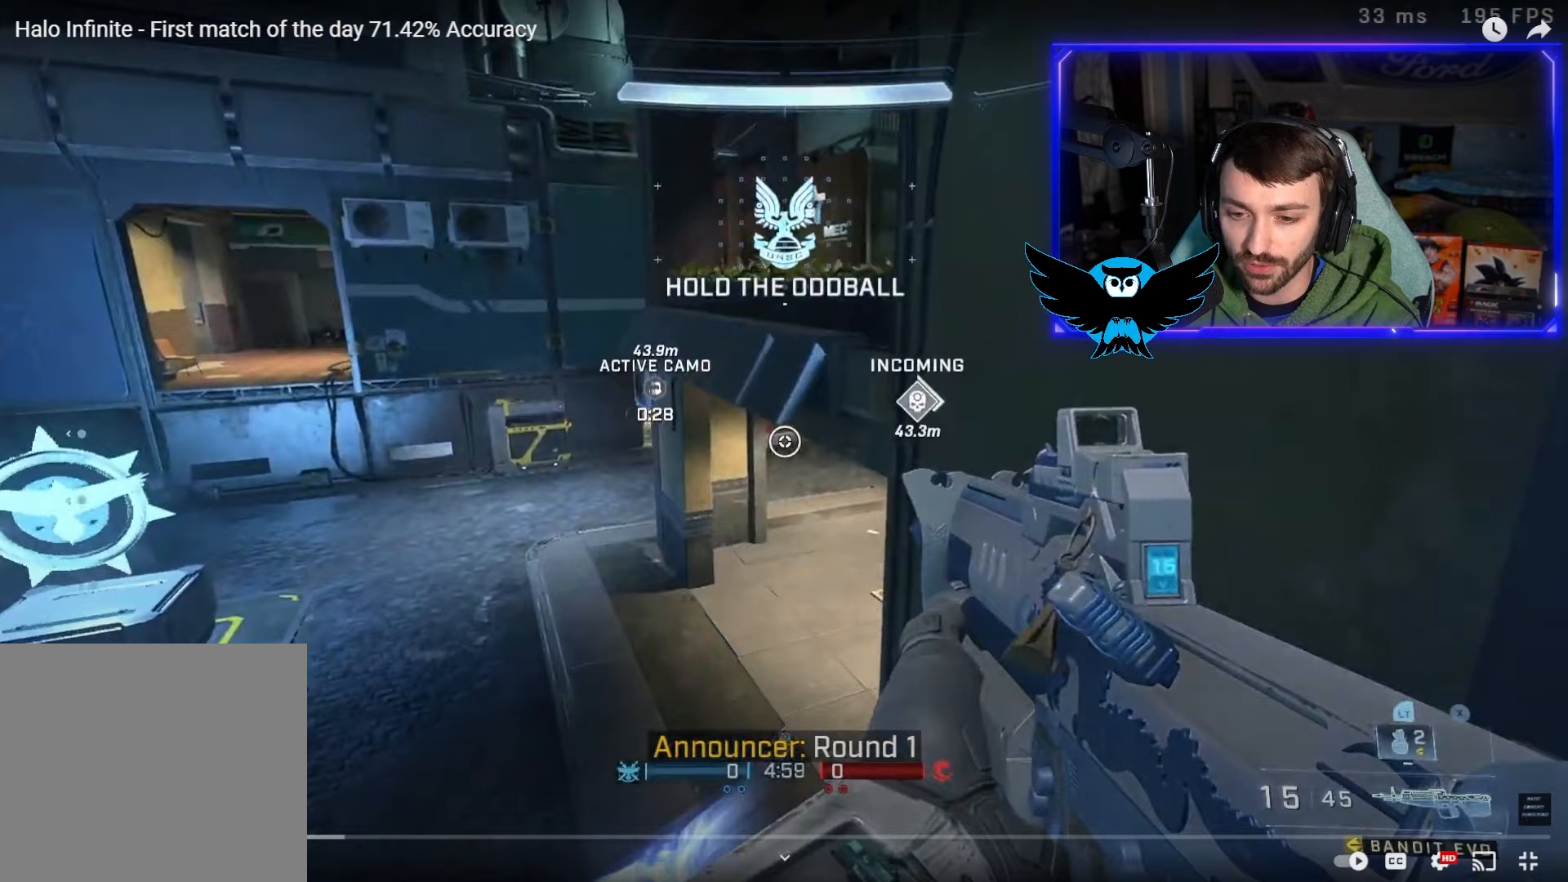
{"buttons": [], "left_stick": "center", "right_stick": "center", "events": []}
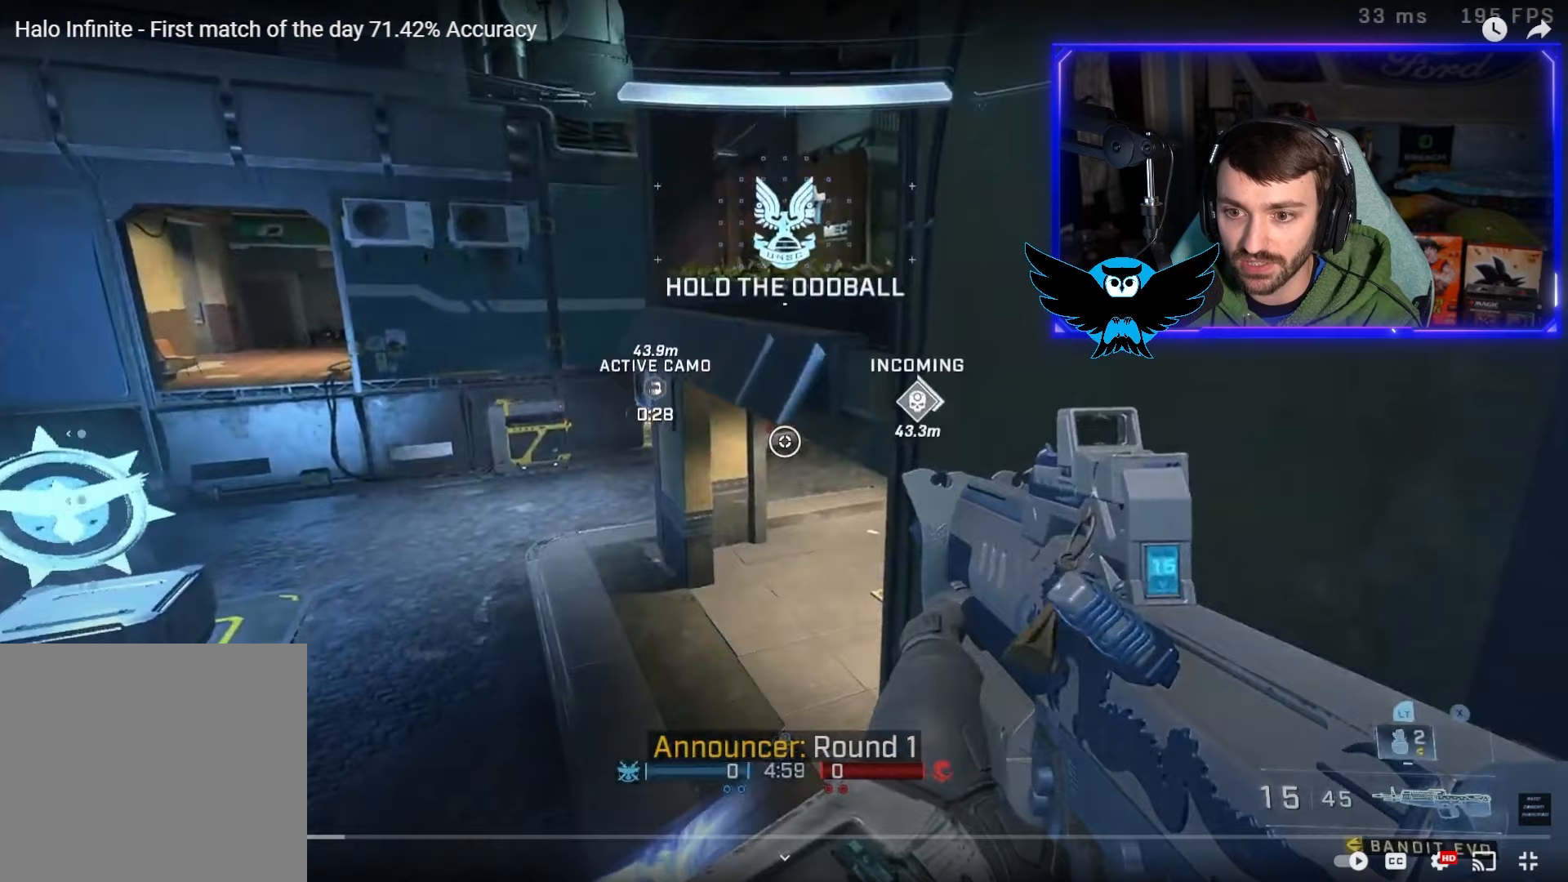
{"buttons": [], "left_stick": "center", "right_stick": "center", "events": []}
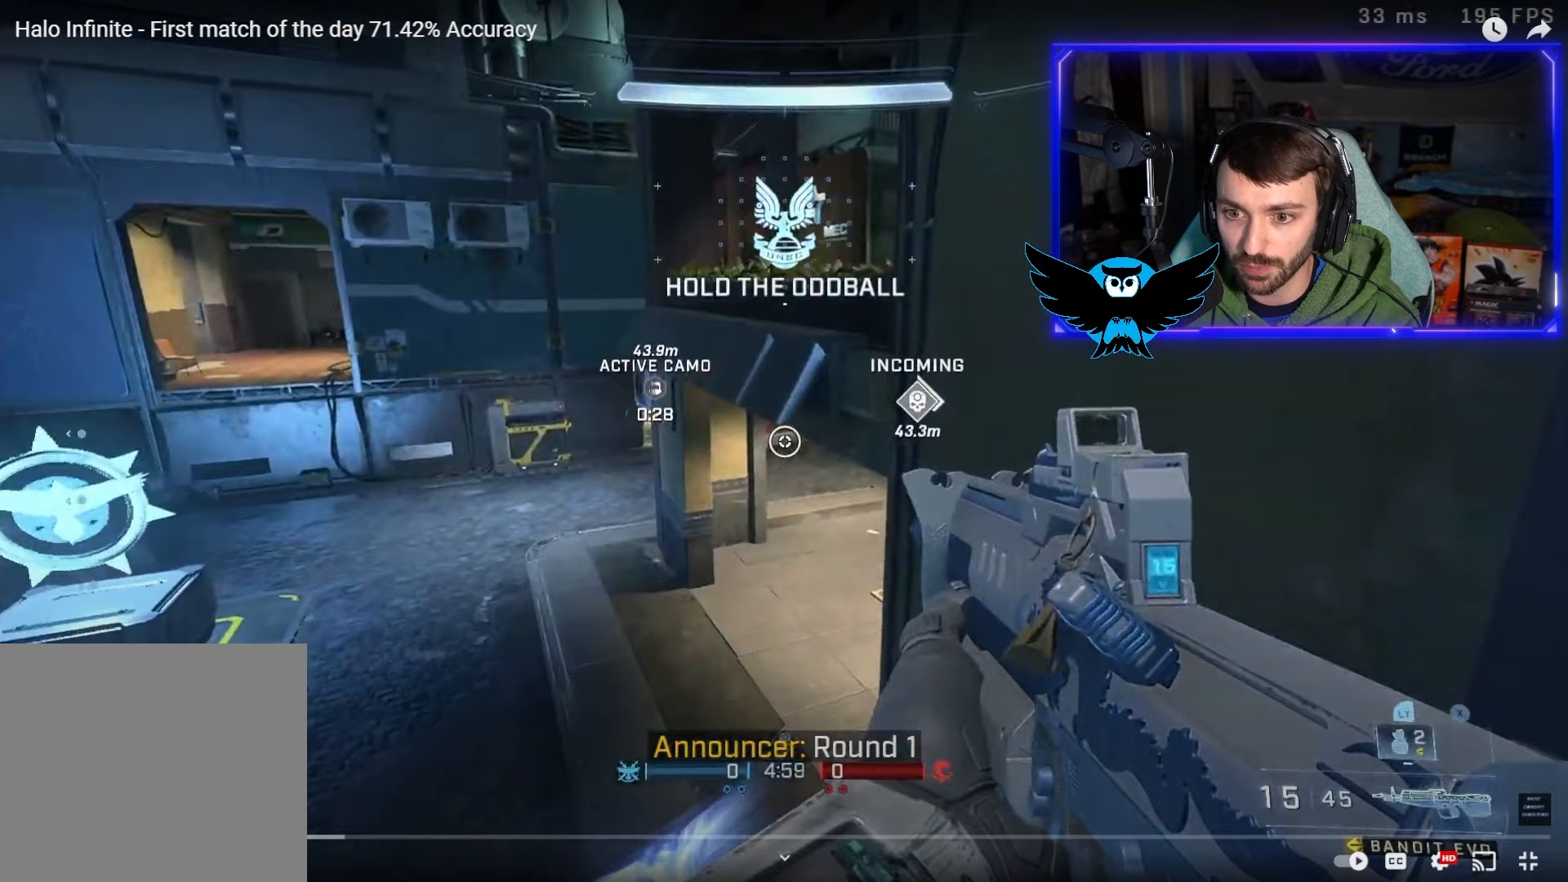
{"buttons": [], "left_stick": "center", "right_stick": "center", "events": []}
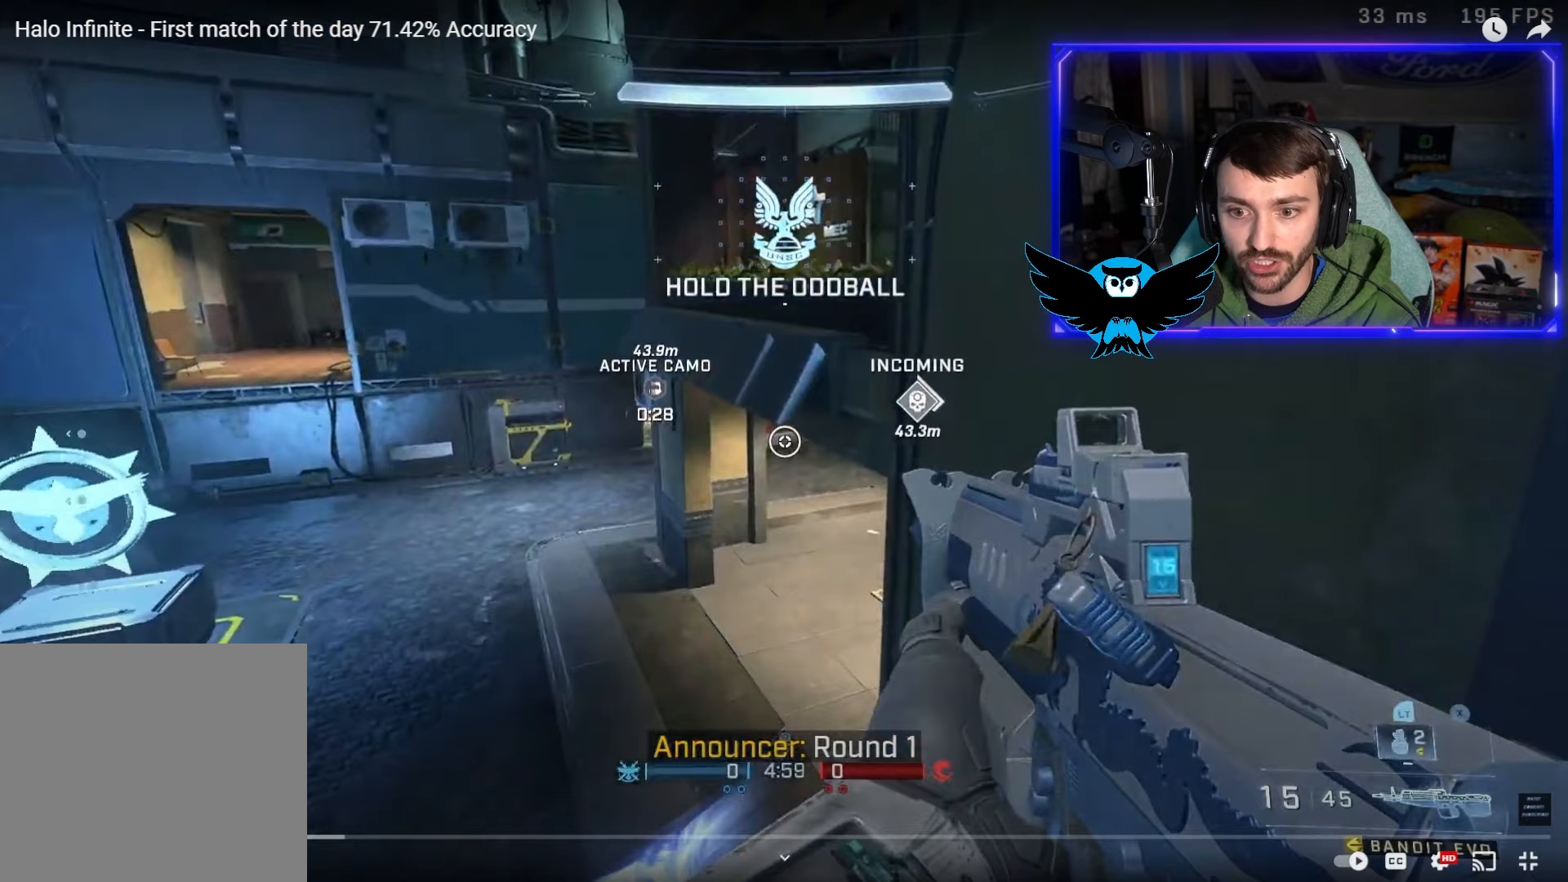
{"buttons": [], "left_stick": "center", "right_stick": "center", "events": [[400, "left_stick", "left"], [467, "left_stick", "center"]]}
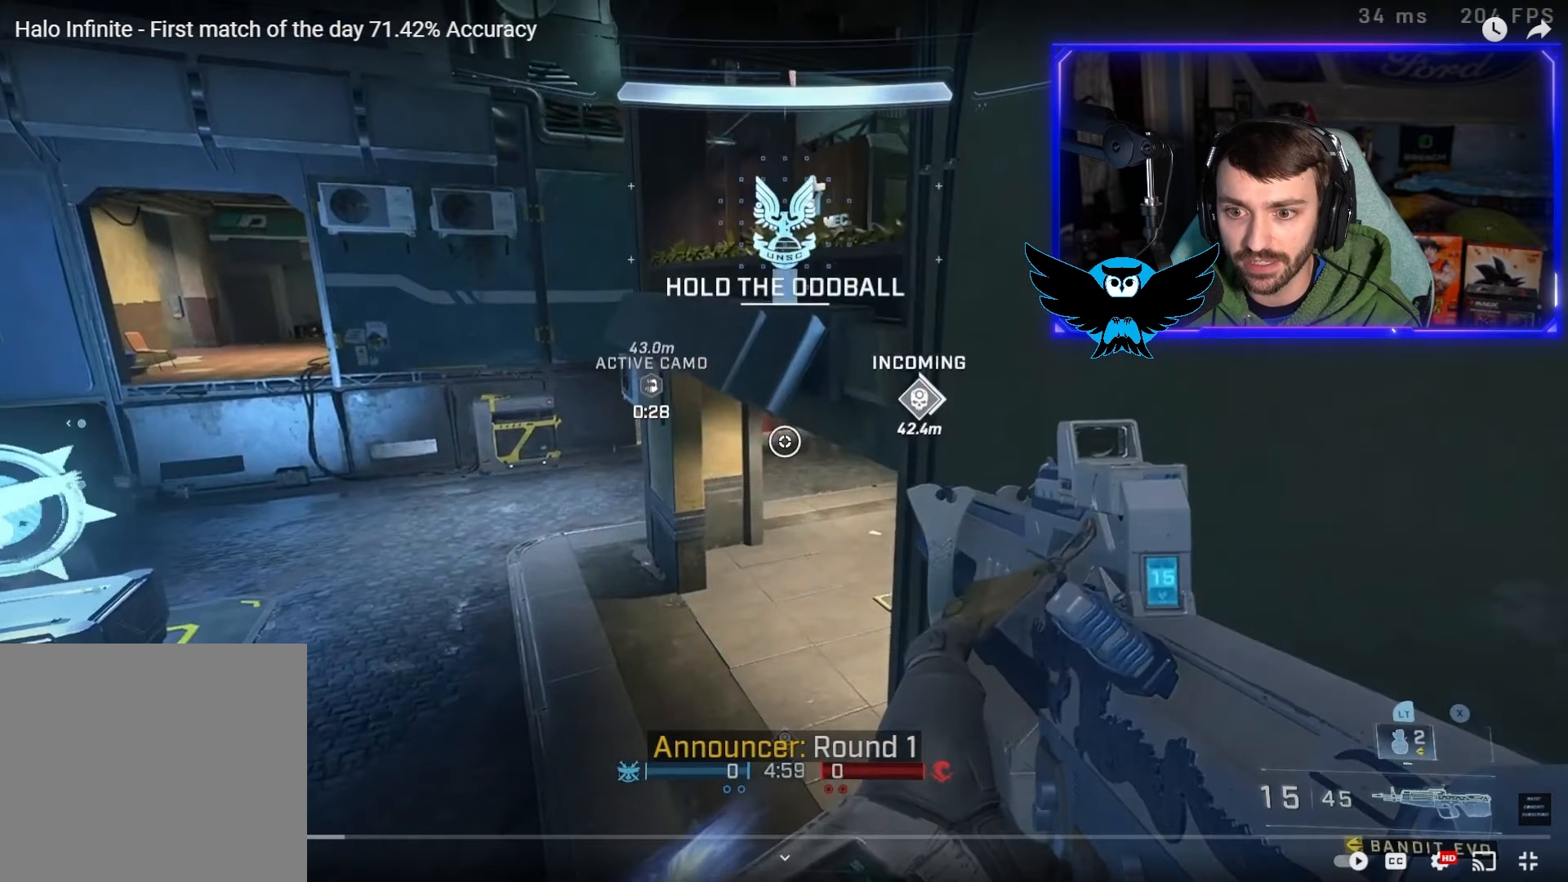
{"buttons": ["A"], "left_stick": "up", "right_stick": "center", "events": [[200, "left_stick", "up-right"], [450, "left_stick", "up"], [467, "A", "down"]]}
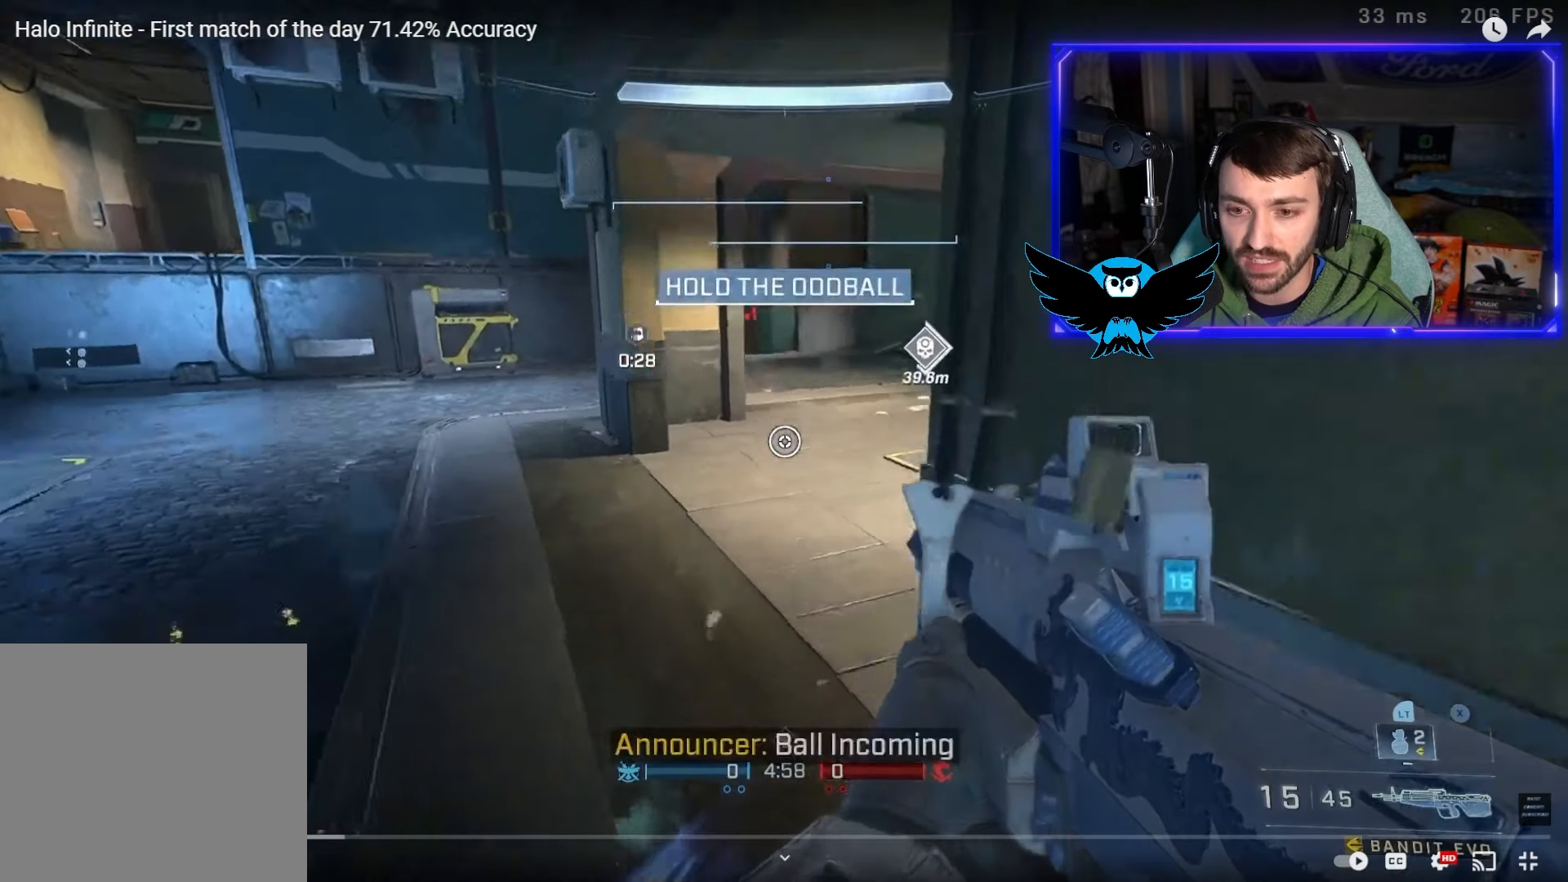
{"buttons": [], "left_stick": "up-right", "right_stick": "center", "events": [[67, "right_stick", "up"], [100, "A", "up"], [283, "right_stick", "center"], [333, "right_stick", "left"], [433, "left_stick", "up-right"], [500, "right_stick", "center"]]}
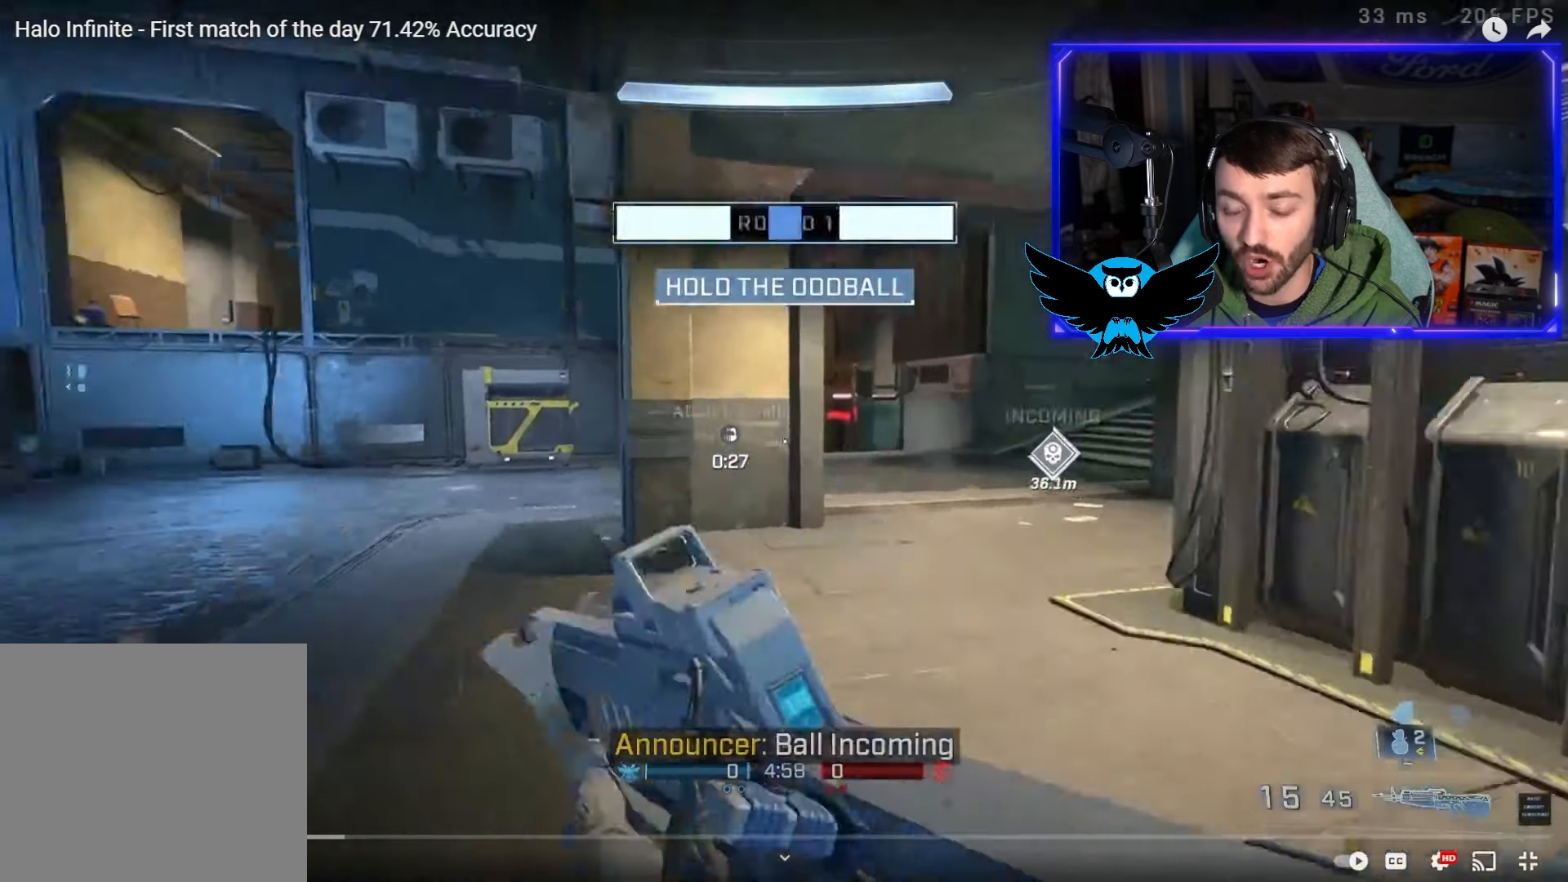
{"buttons": ["R3"], "left_stick": "up-right", "right_stick": "center", "events": [[183, "right_stick", "up-left"], [283, "right_stick", "left"], [383, "R3", "down"], [450, "right_stick", "center"]]}
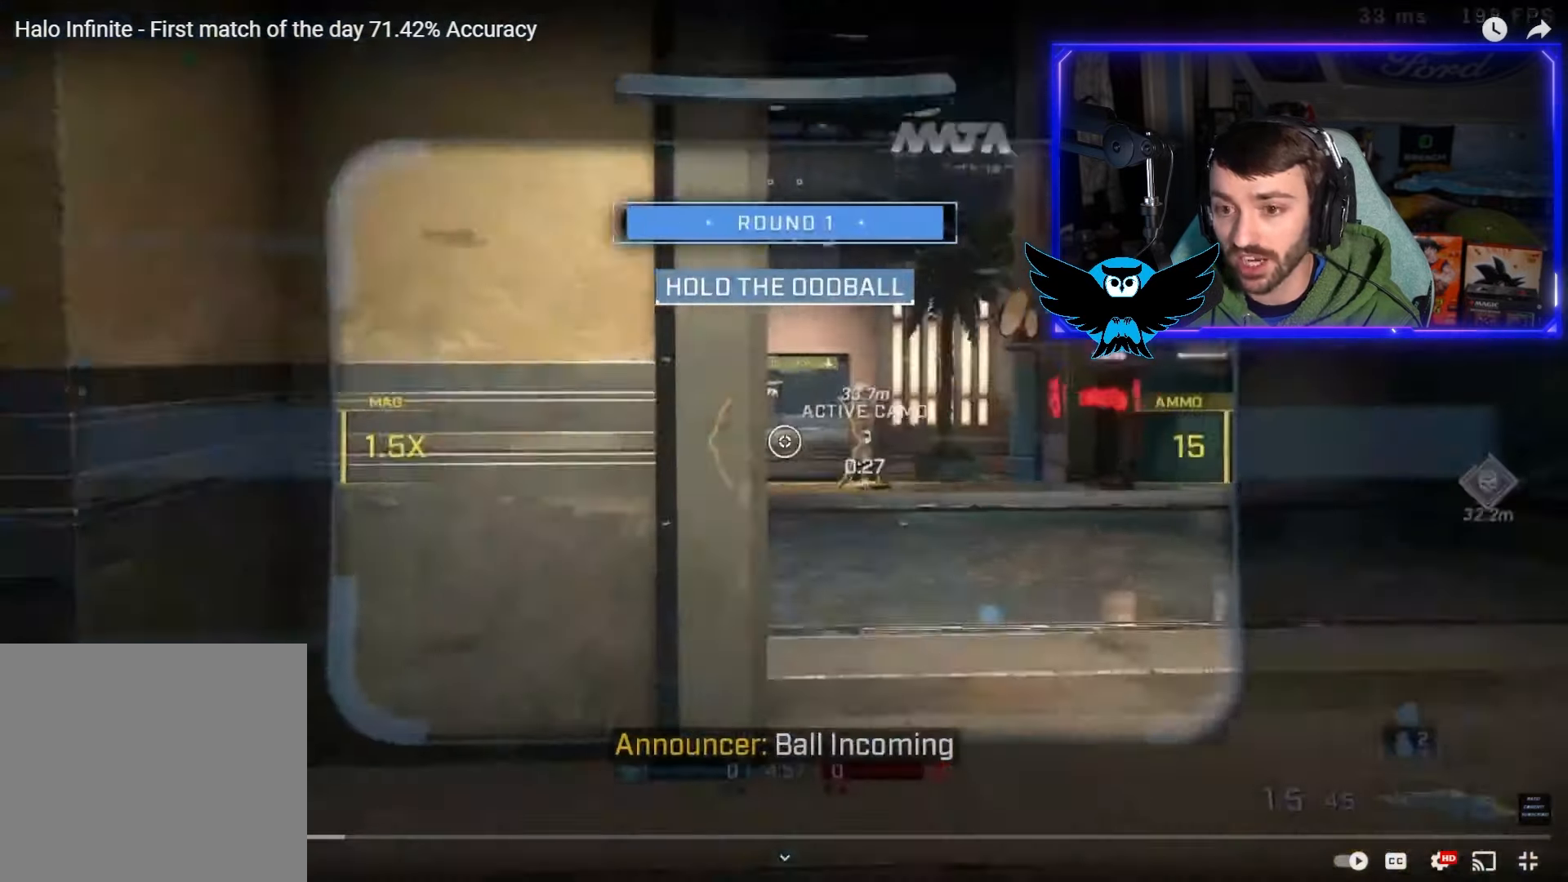
{"buttons": [], "left_stick": "up-left", "right_stick": "up", "events": [[17, "R3", "up"], [100, "left_stick", "up"], [100, "right_stick", "up-left"], [250, "right_stick", "up"], [483, "left_stick", "up-left"]]}
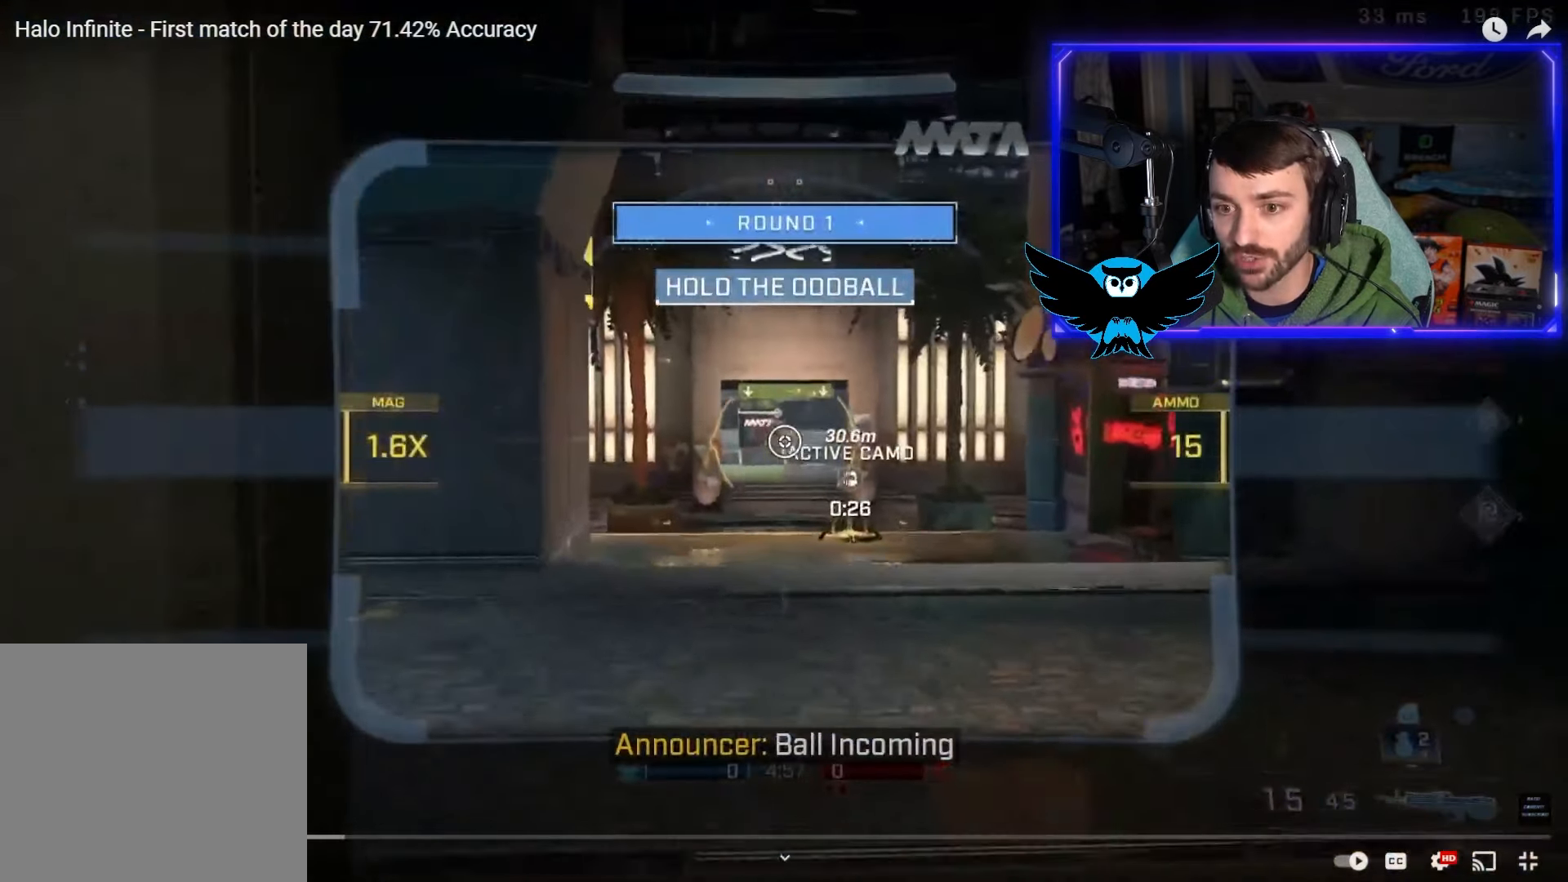
{"buttons": [], "left_stick": "center", "right_stick": "center", "events": [[117, "R2", "down"], [117, "left_stick", "right"], [217, "L3", "down"], [217, "right_stick", "center"], [283, "R2", "up"], [317, "L3", "up"], [417, "left_stick", "center"]]}
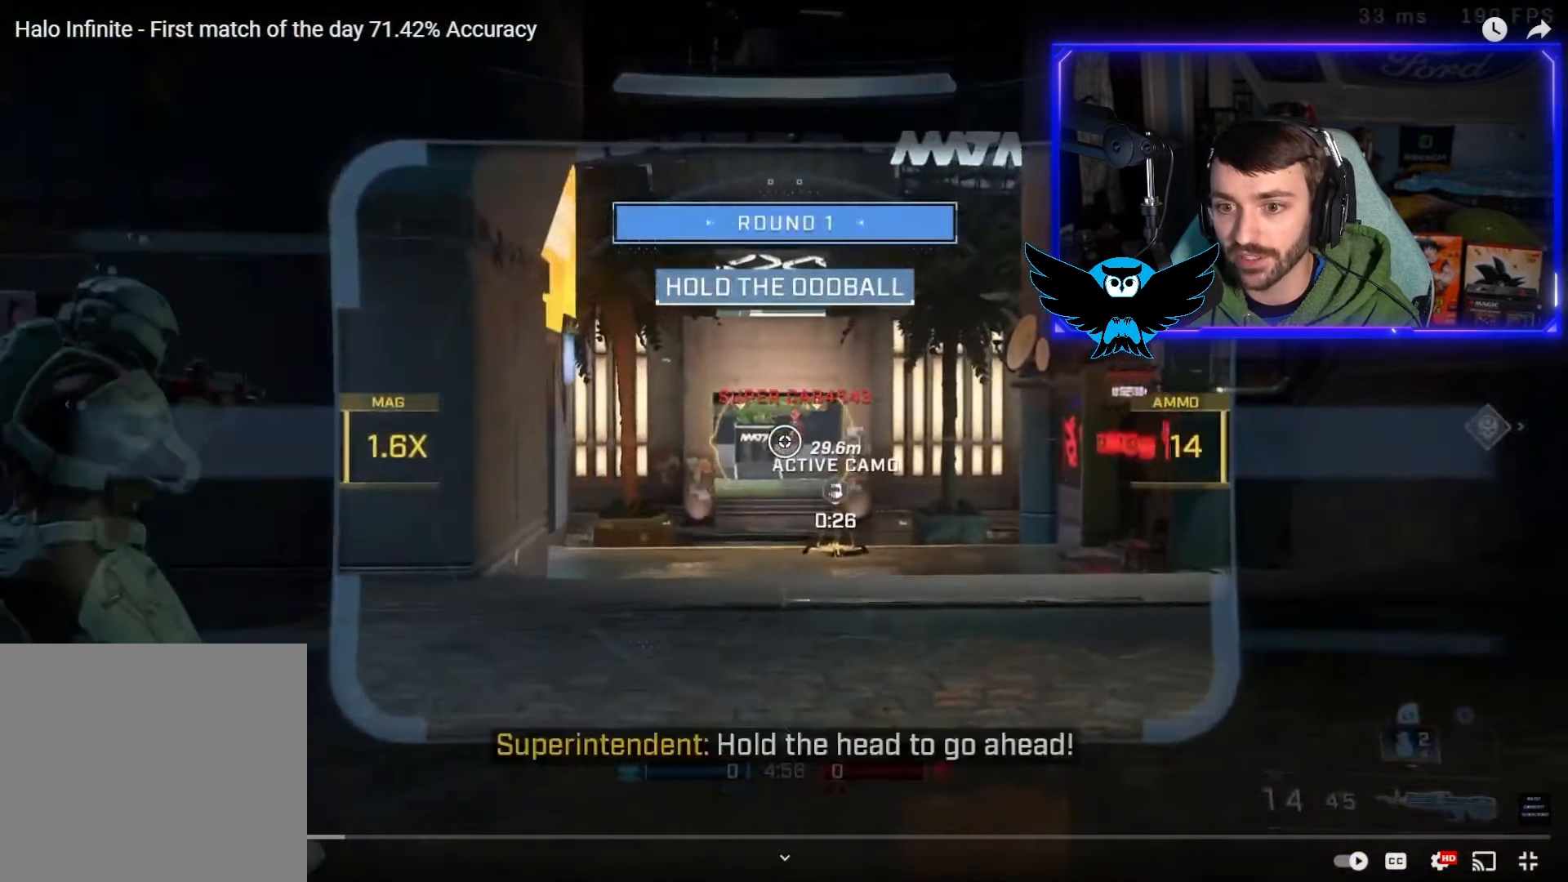
{"buttons": [], "left_stick": "center", "right_stick": "center", "events": []}
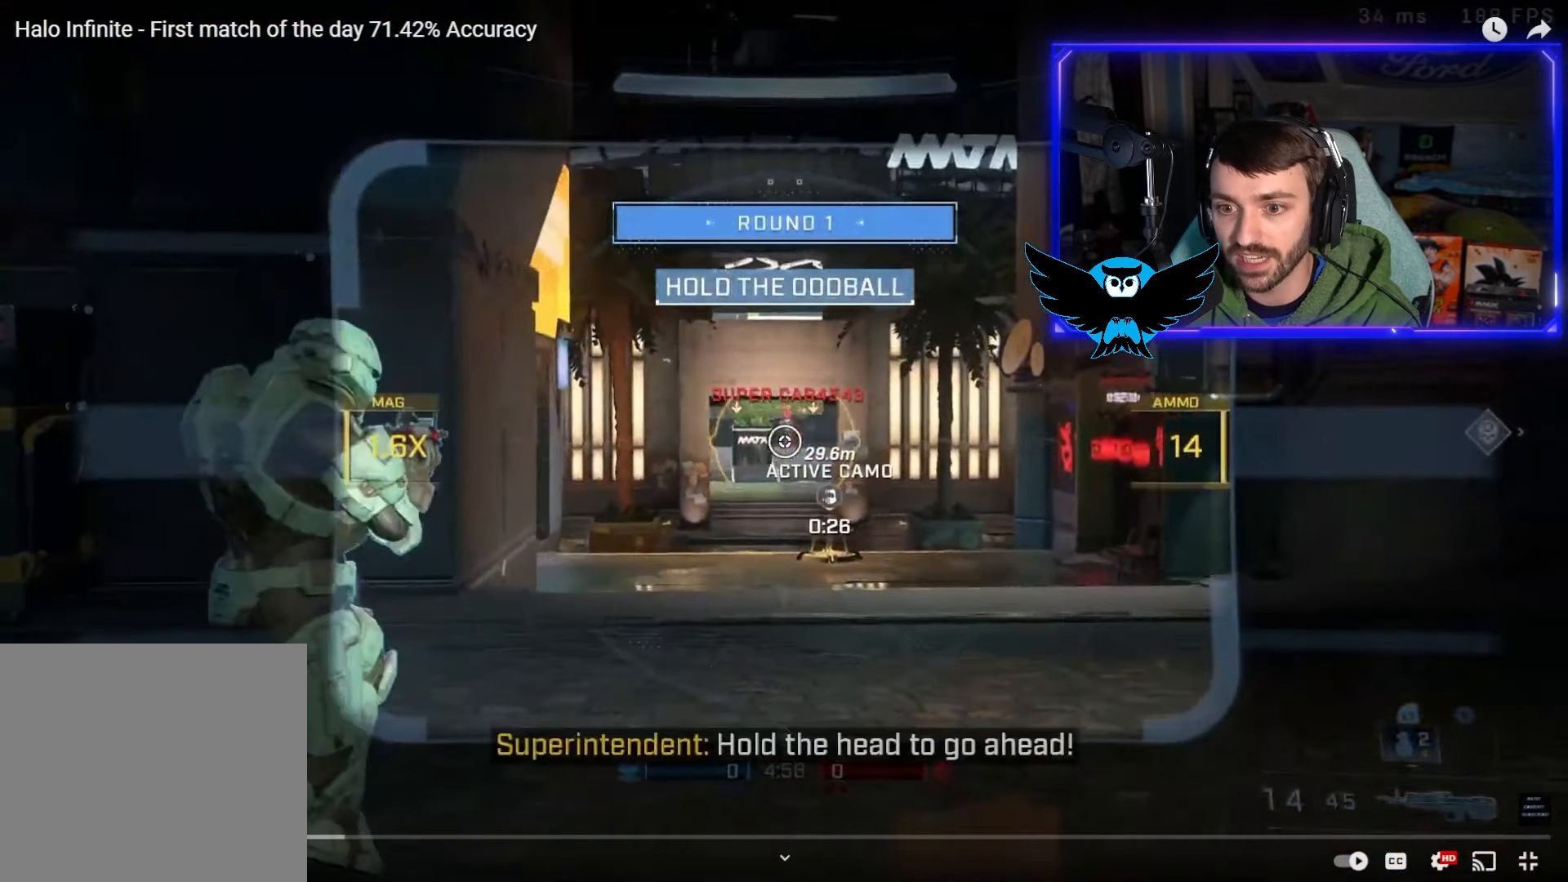
{"buttons": [], "left_stick": "up", "right_stick": "up"}
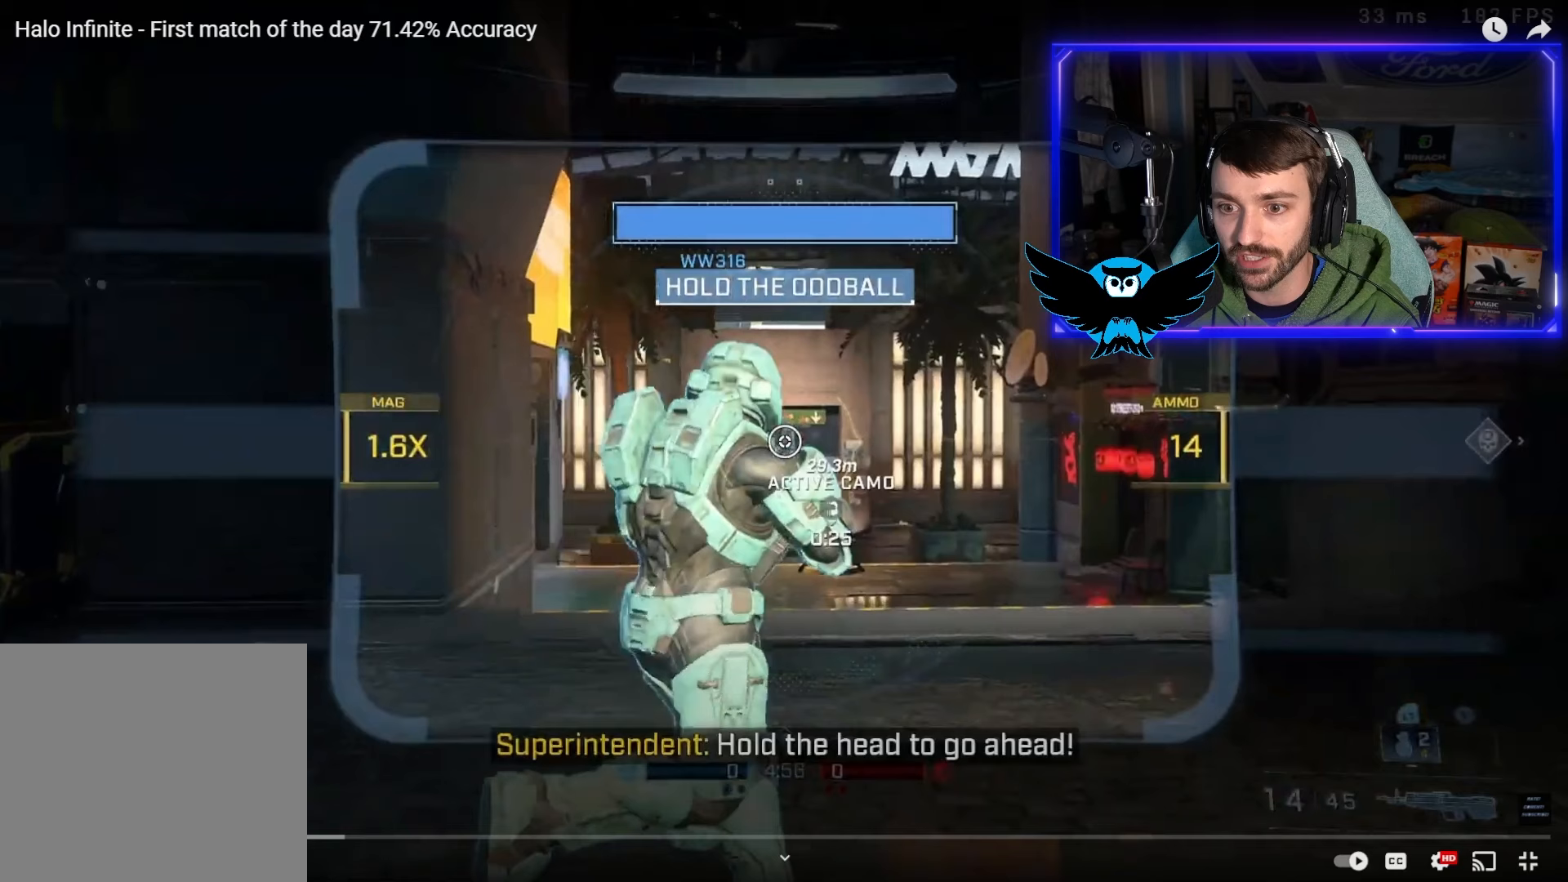
{"buttons": [], "left_stick": "up", "right_stick": "up", "events": []}
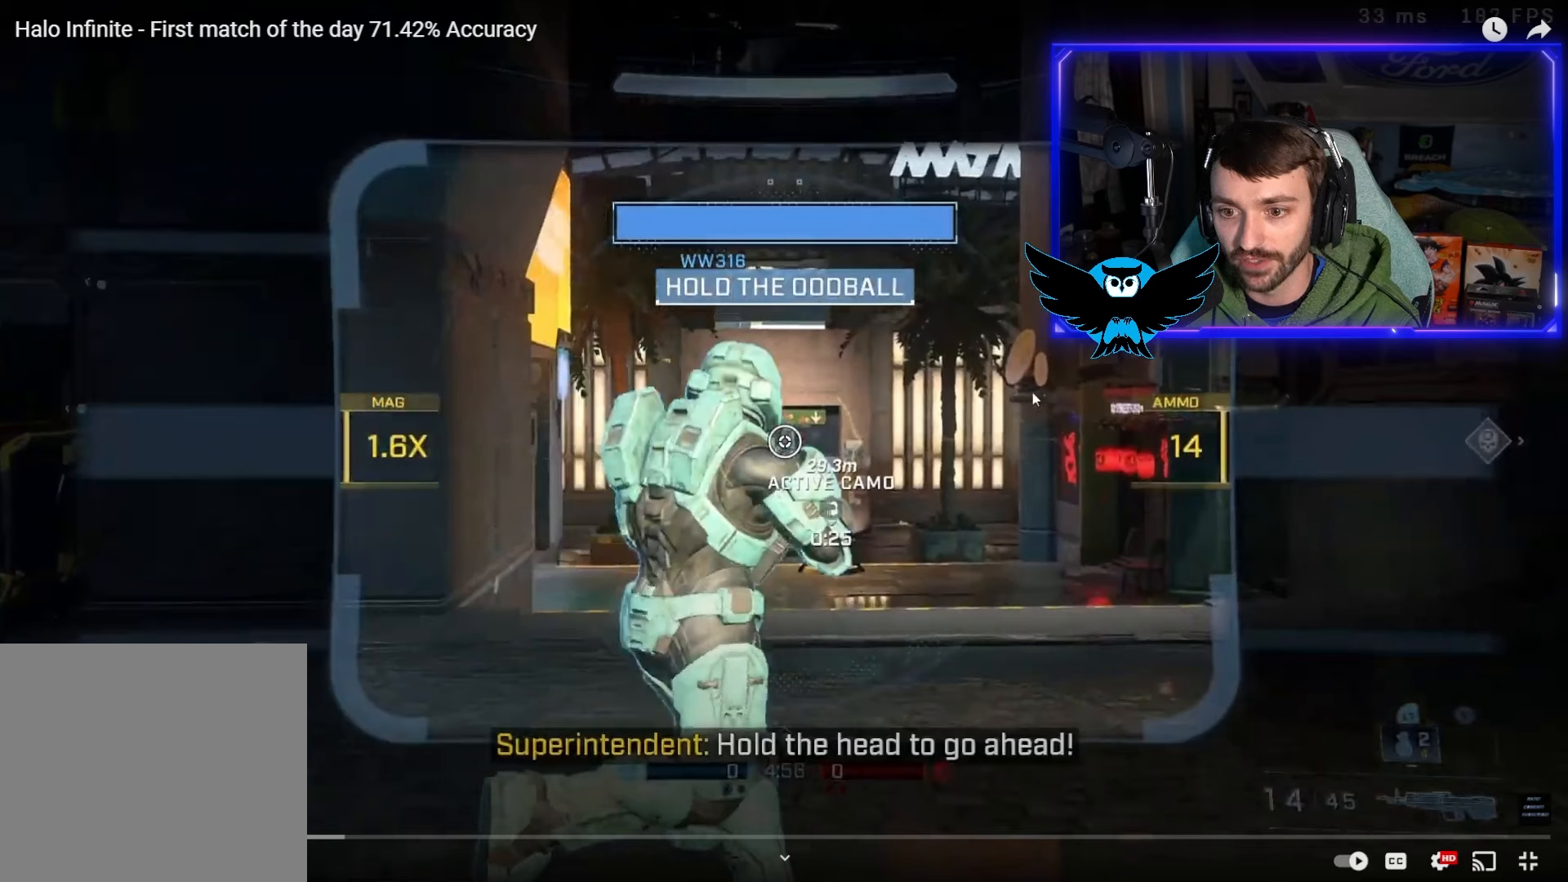
{"buttons": [], "left_stick": "up", "right_stick": "up", "events": []}
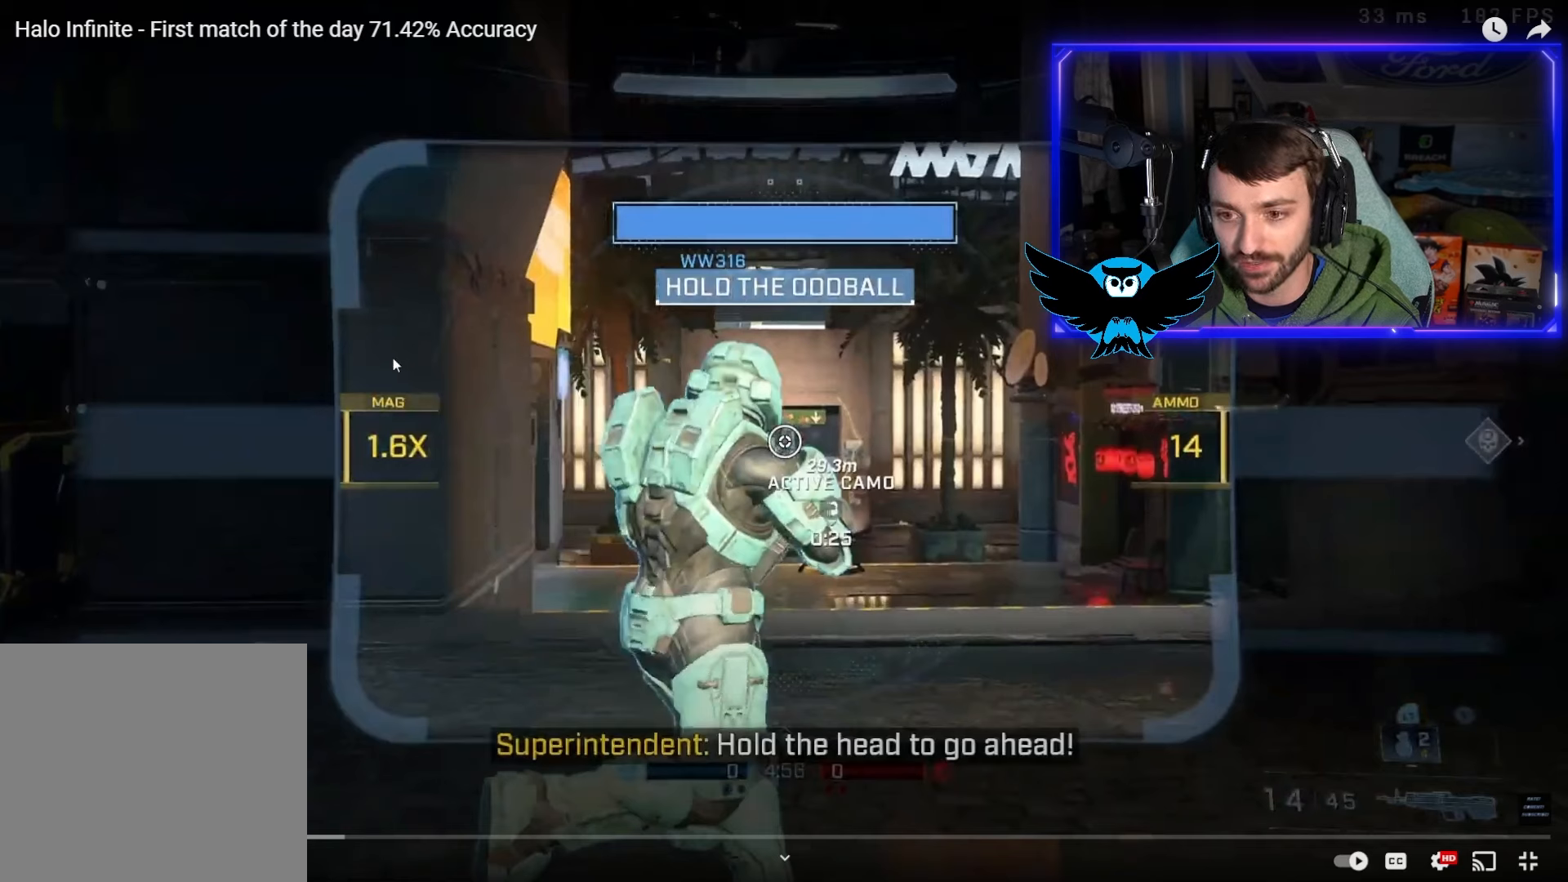
{"buttons": [], "left_stick": "up", "right_stick": "up", "events": []}
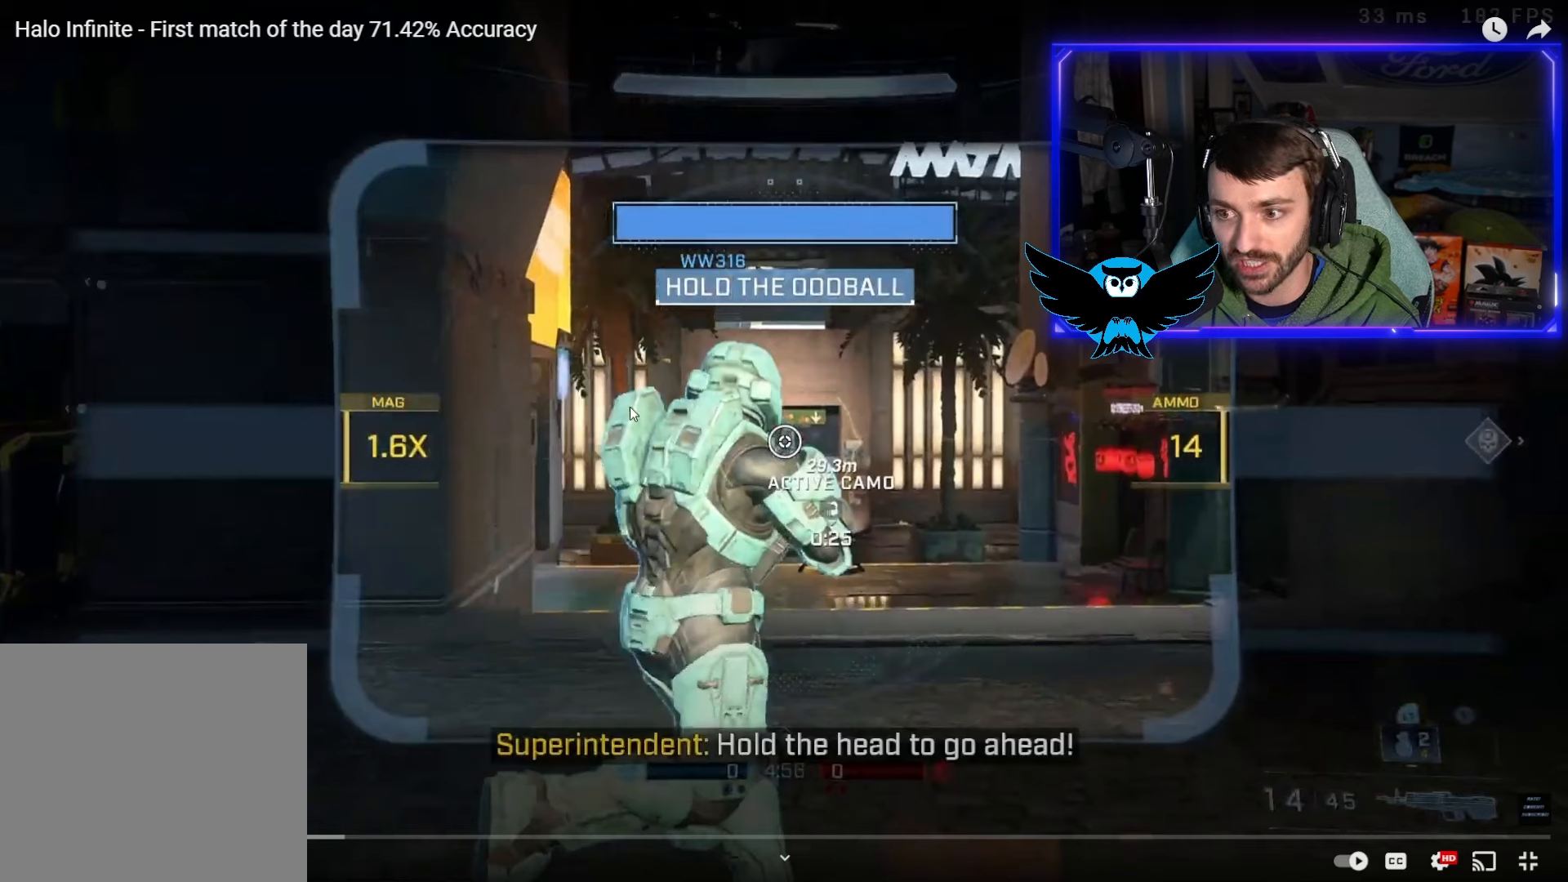
{"buttons": [], "left_stick": "up", "right_stick": "up", "events": []}
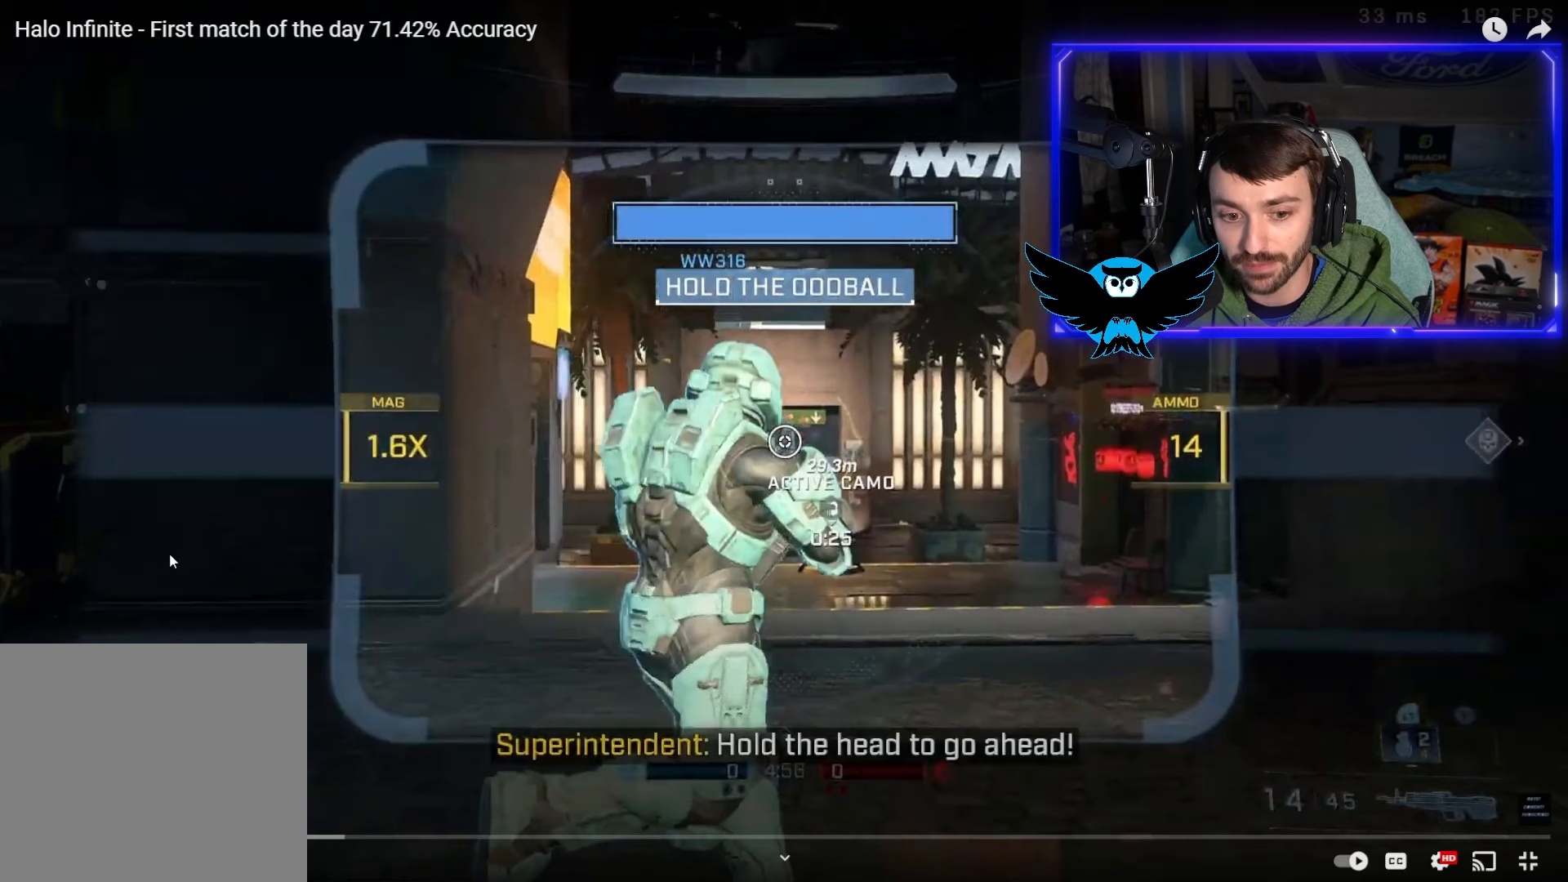
{"buttons": [], "left_stick": "up", "right_stick": "up", "events": []}
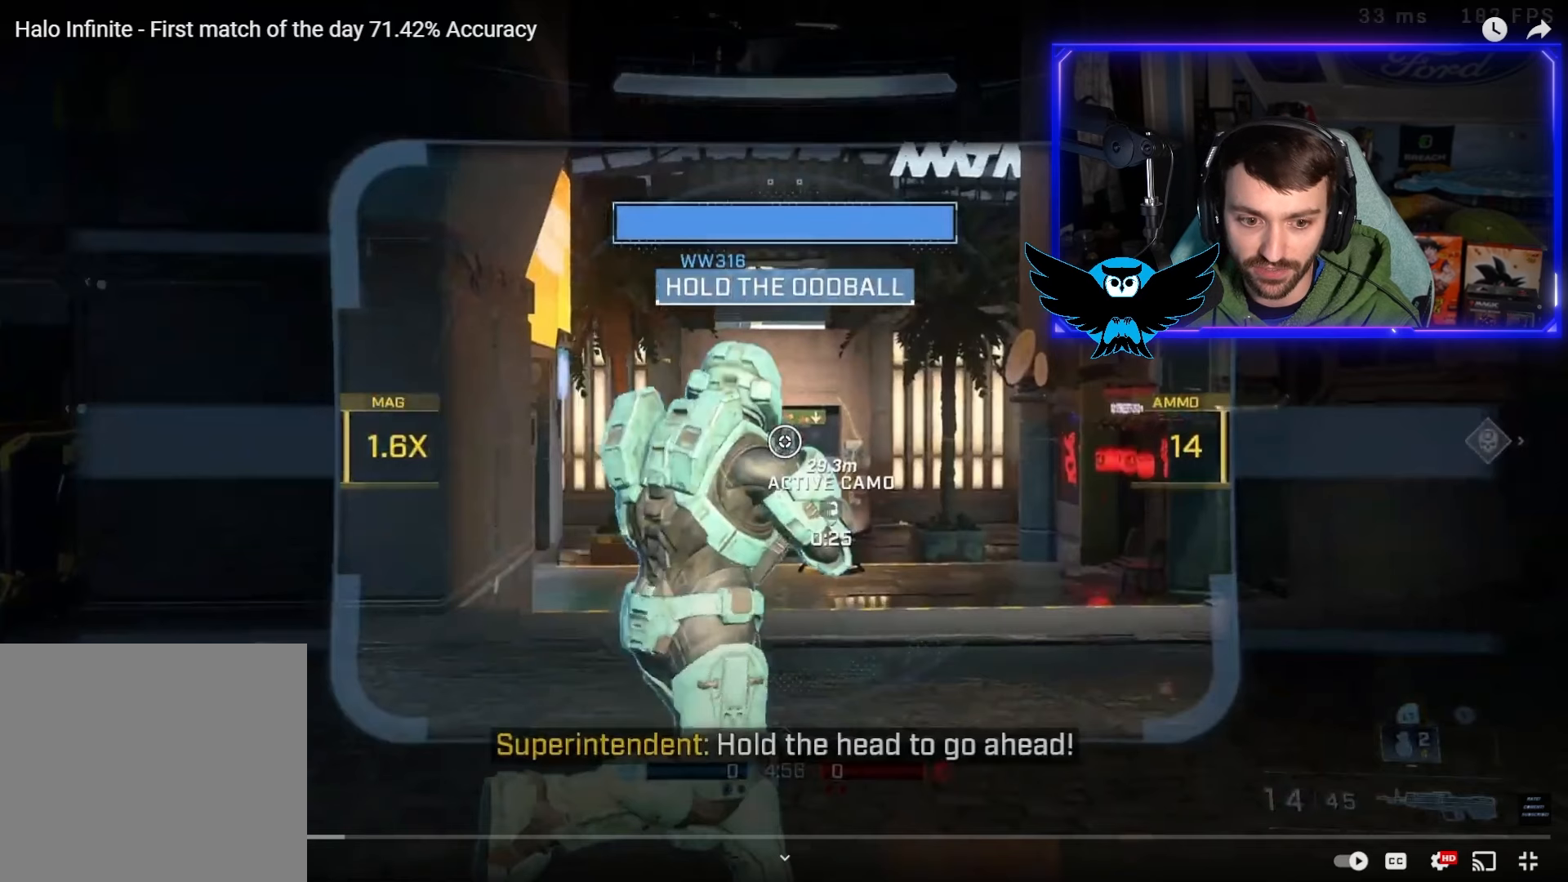
{"buttons": [], "left_stick": "up", "right_stick": "up", "events": []}
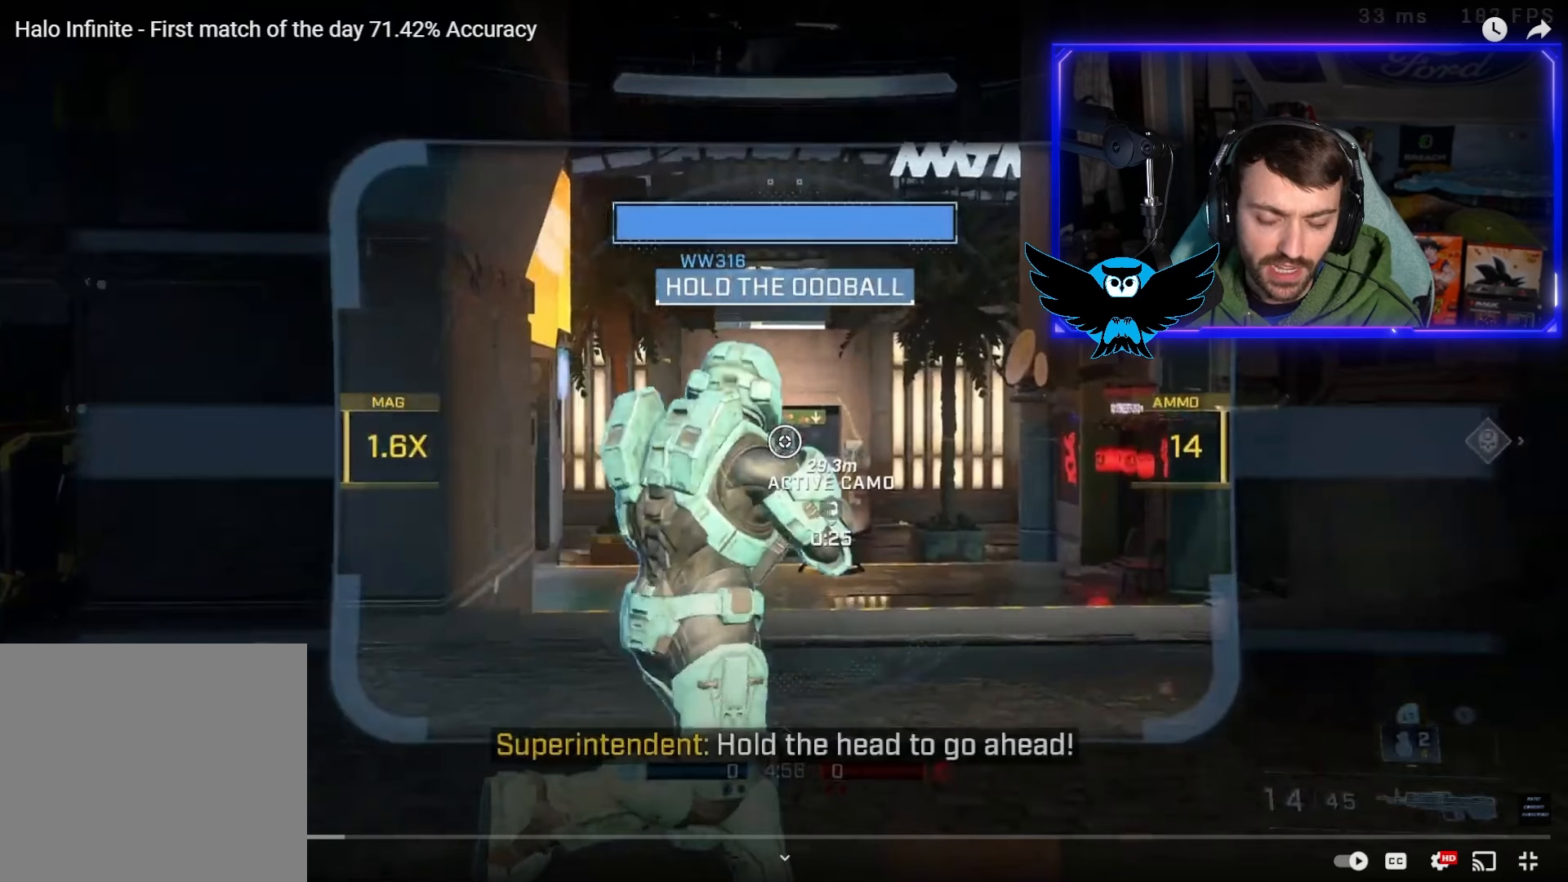
{"buttons": [], "left_stick": "up", "right_stick": "up", "events": []}
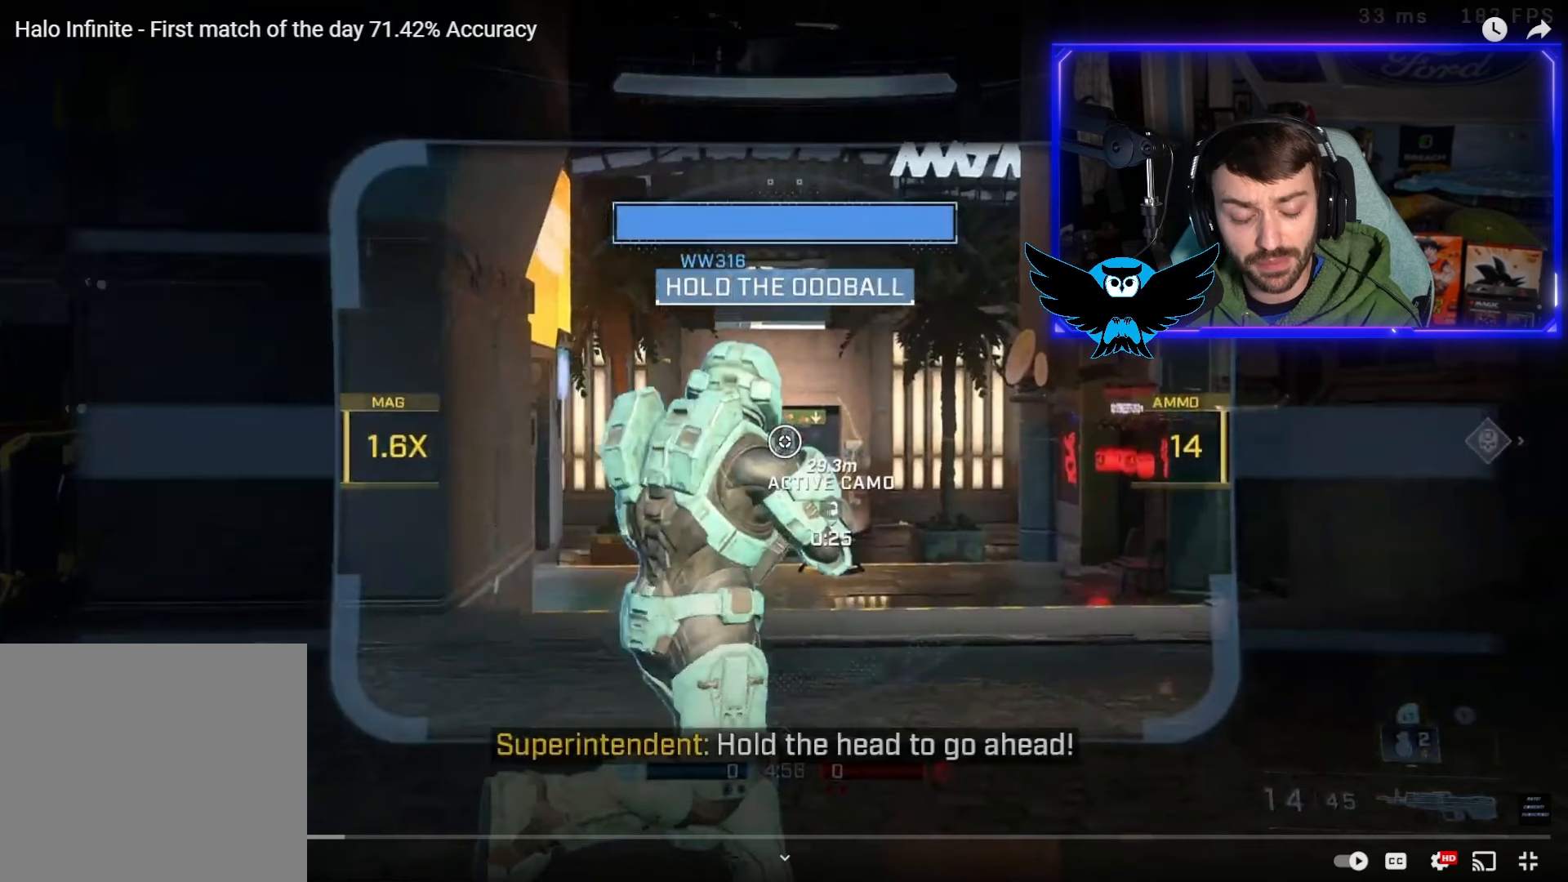
{"buttons": [], "left_stick": "up", "right_stick": "up", "events": []}
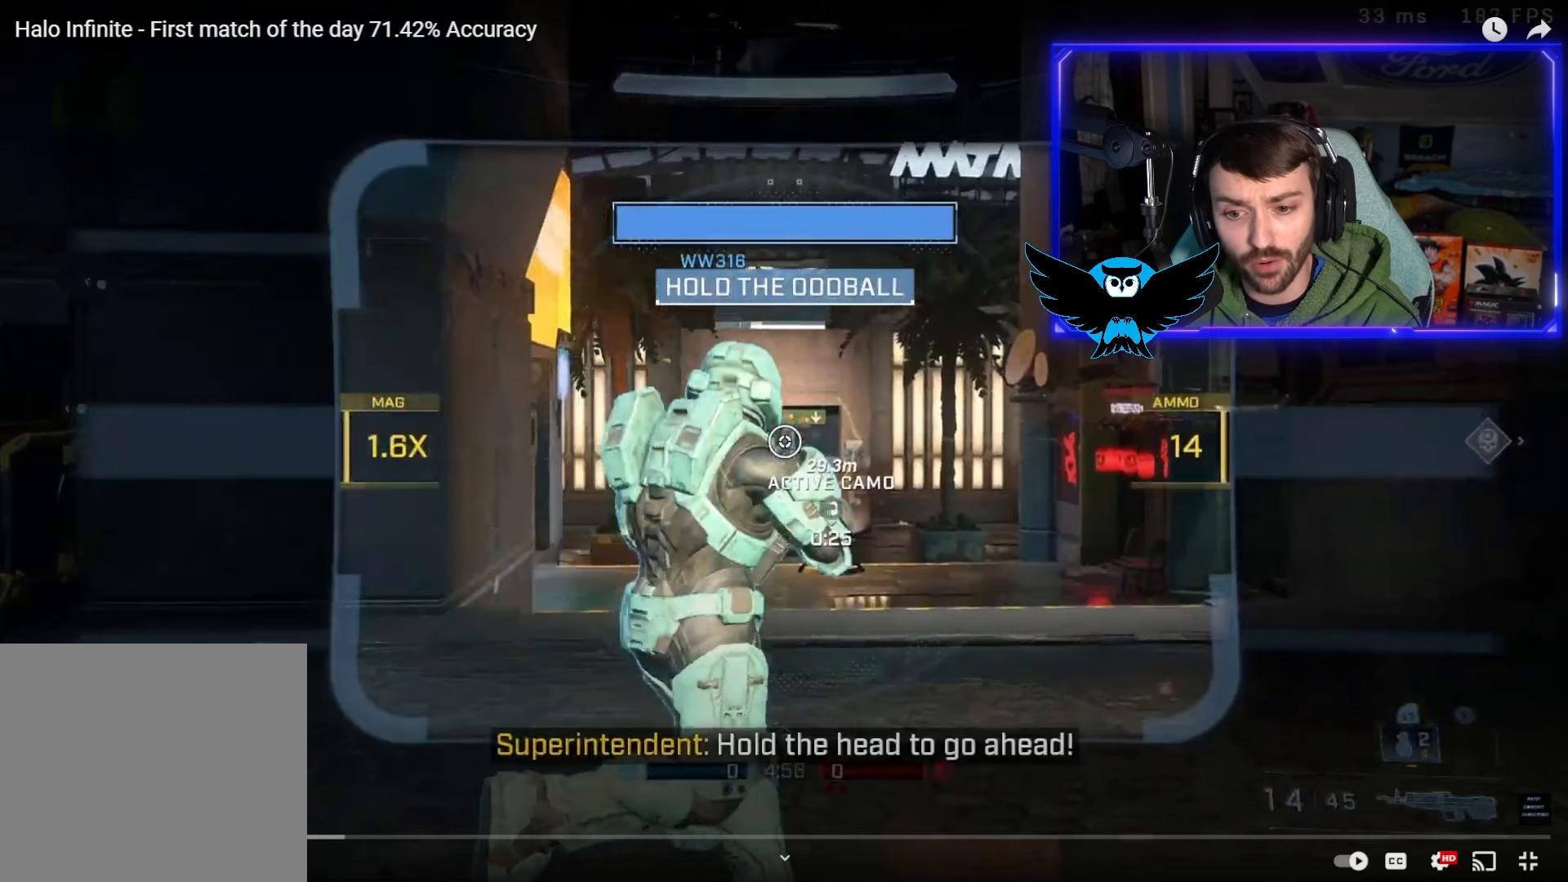
{"buttons": [], "left_stick": "up", "right_stick": "up", "events": []}
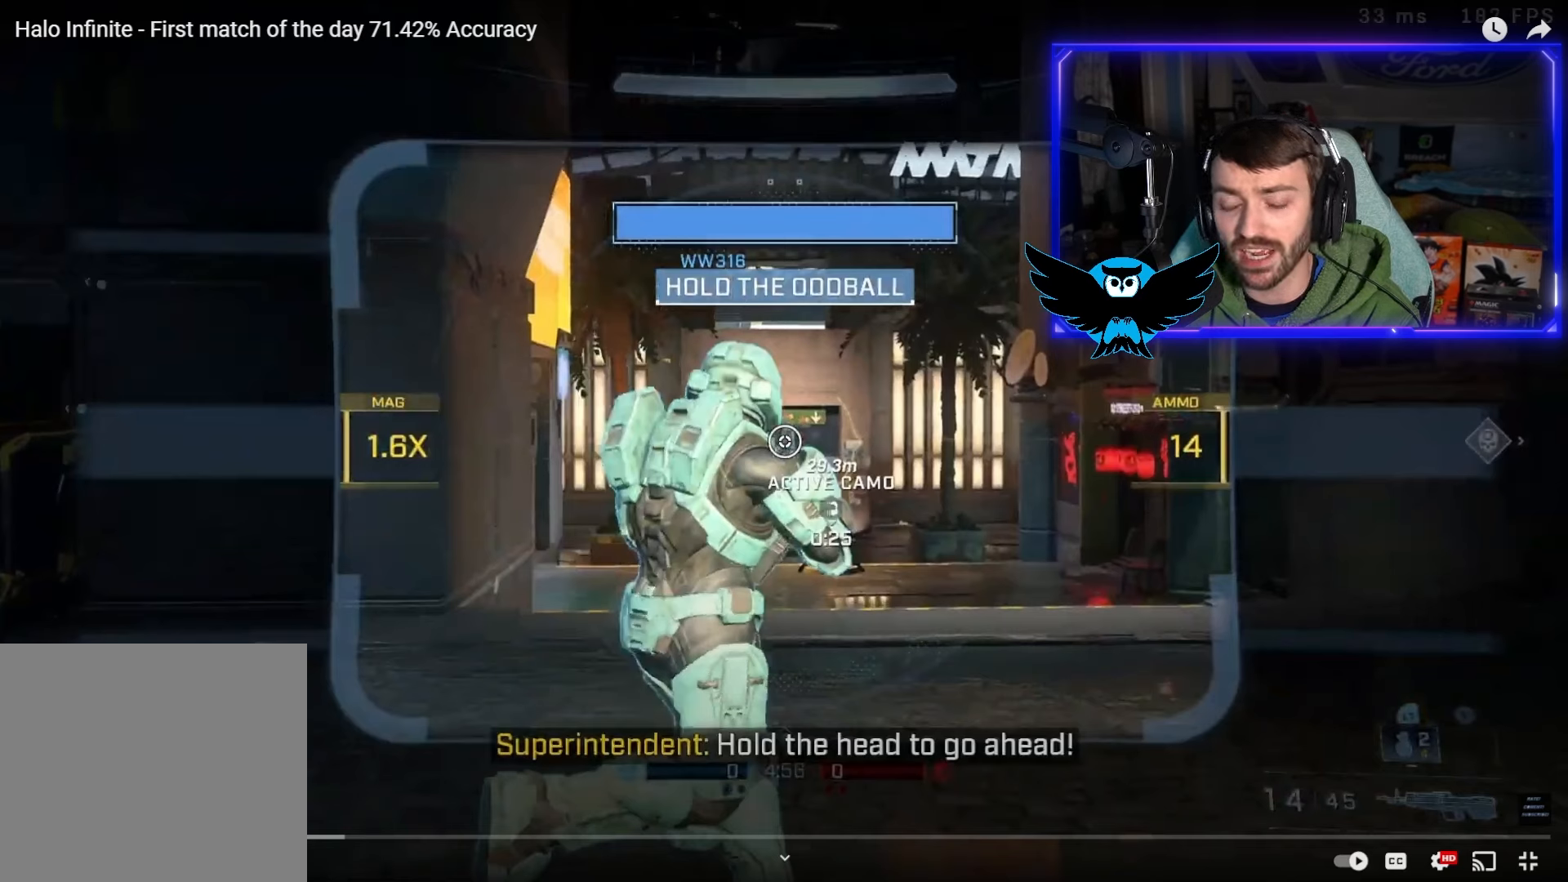
{"buttons": [], "left_stick": "up", "right_stick": "up", "events": []}
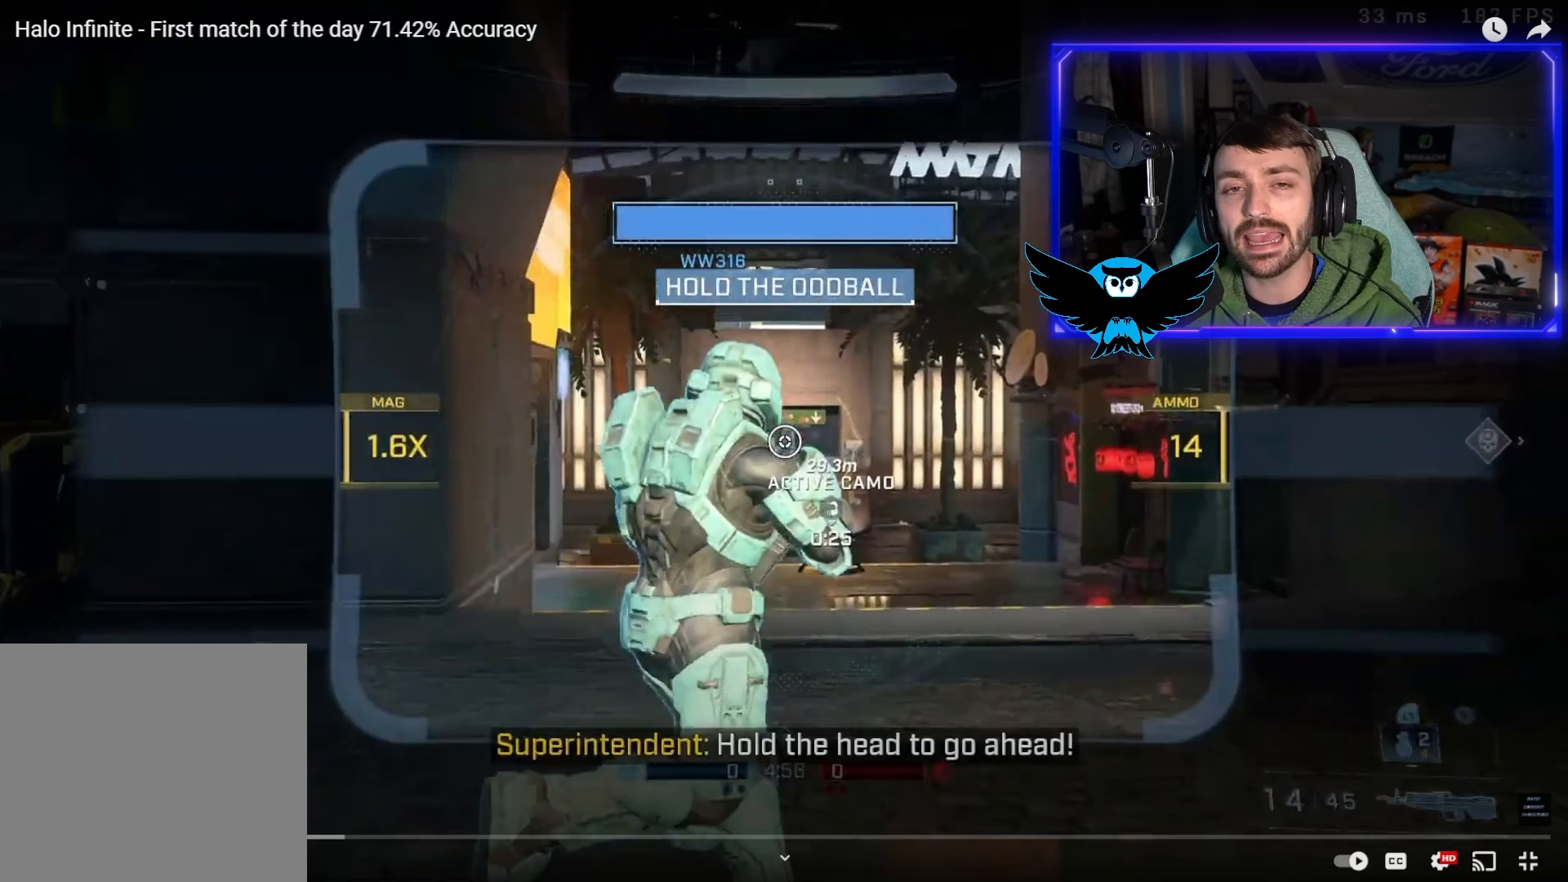
{"buttons": [], "left_stick": "up", "right_stick": "up", "events": []}
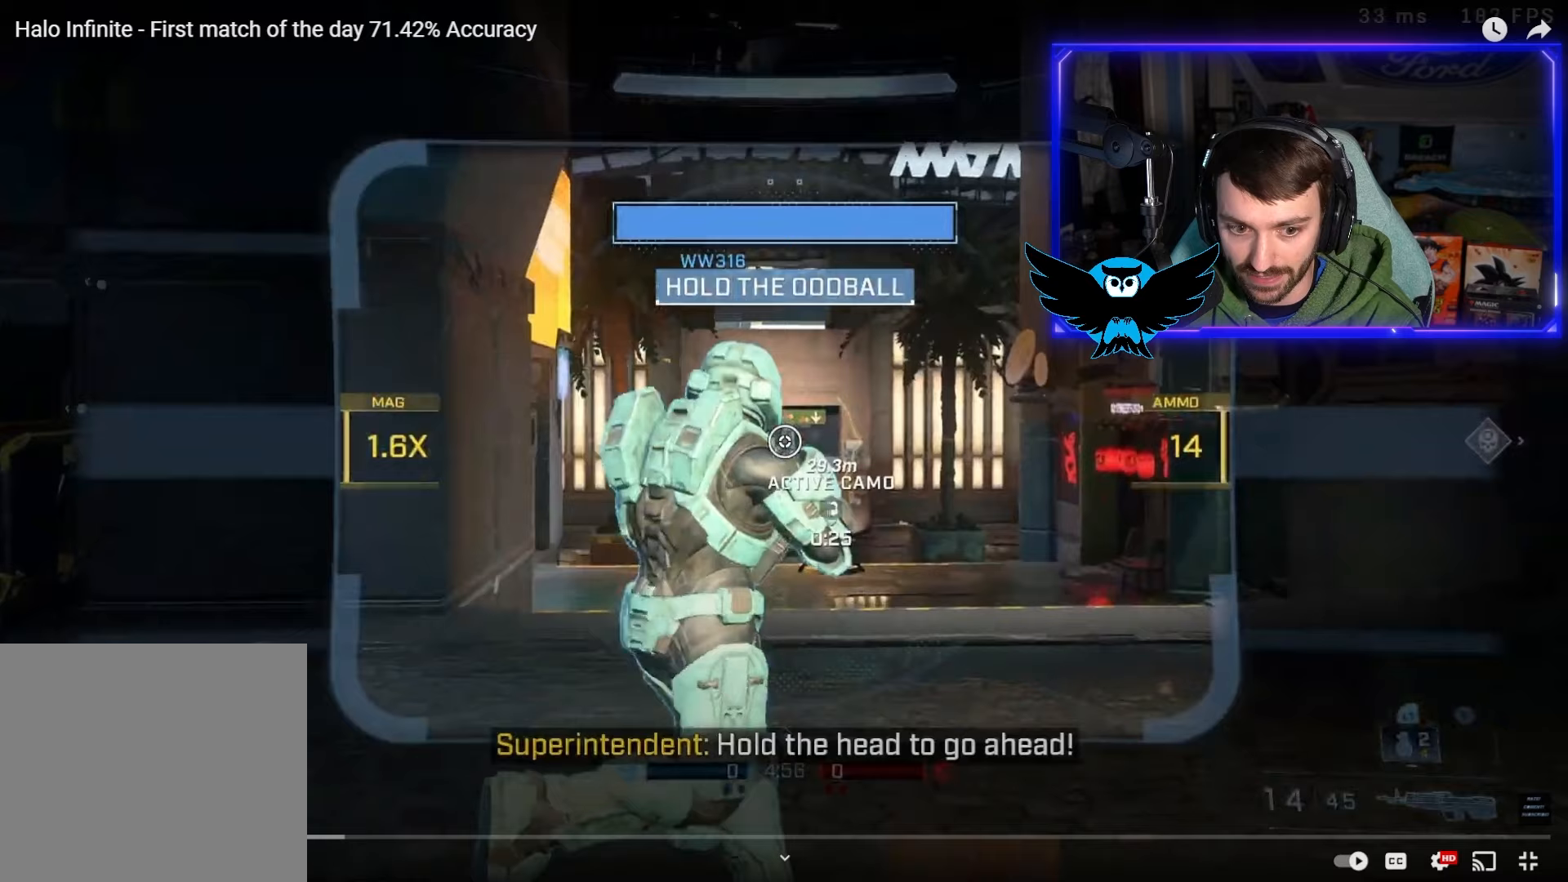
{"buttons": ["R3"], "left_stick": "up-right", "right_stick": "center", "events": [[350, "right_stick", "center"], [417, "left_stick", "up-right"], [450, "R3", "down"]]}
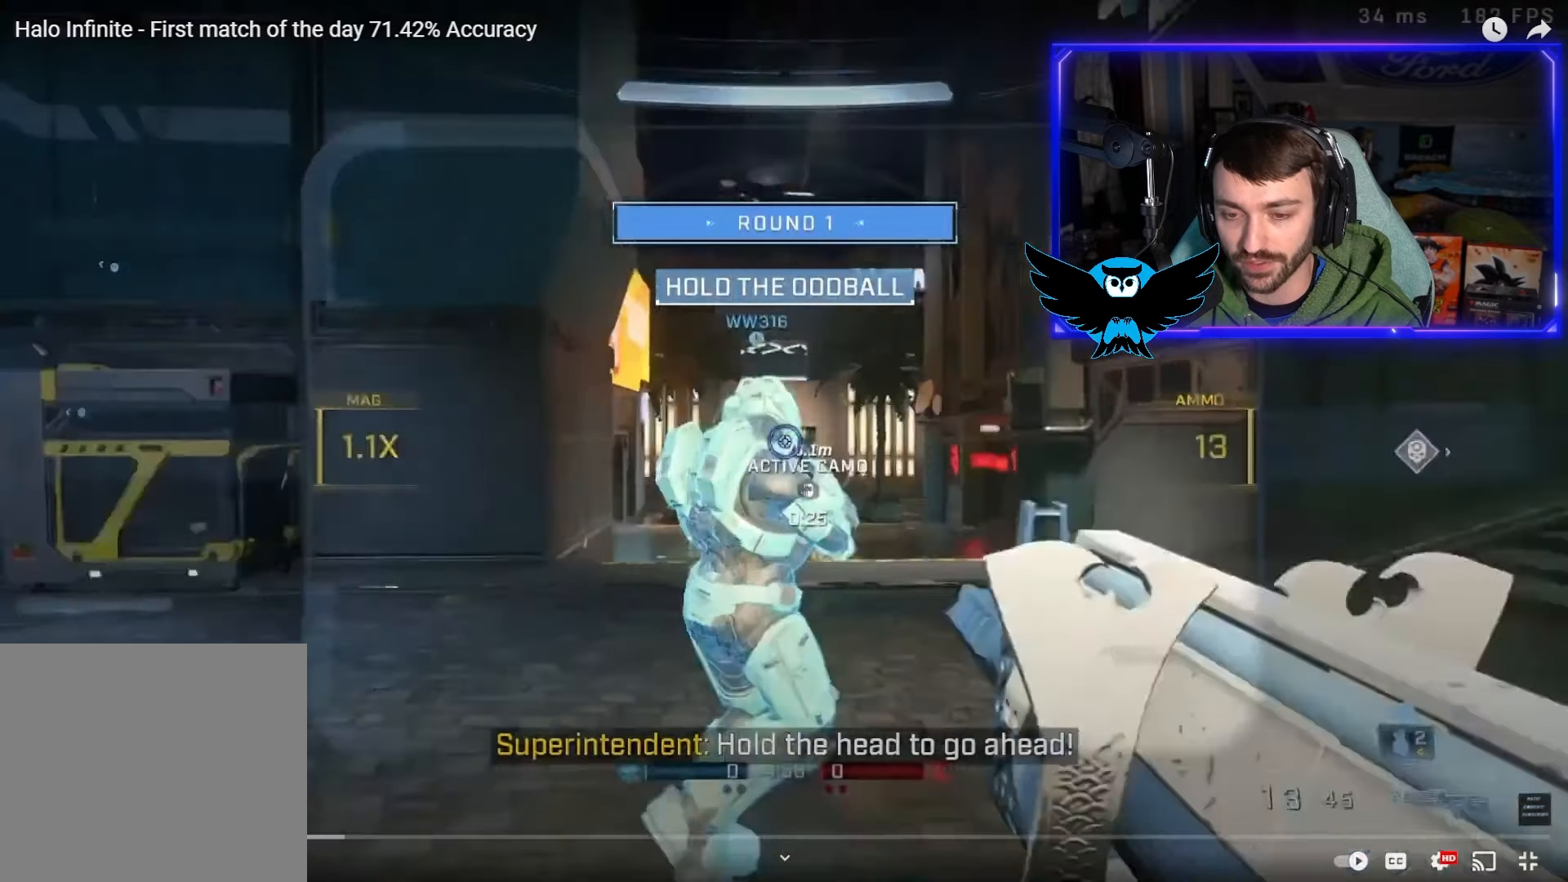
{"buttons": [], "left_stick": "up-right", "right_stick": "center", "events": [[50, "R3", "up"], [50, "right_stick", "right"], [83, "A", "down"], [183, "A", "up"], [467, "right_stick", "center"]]}